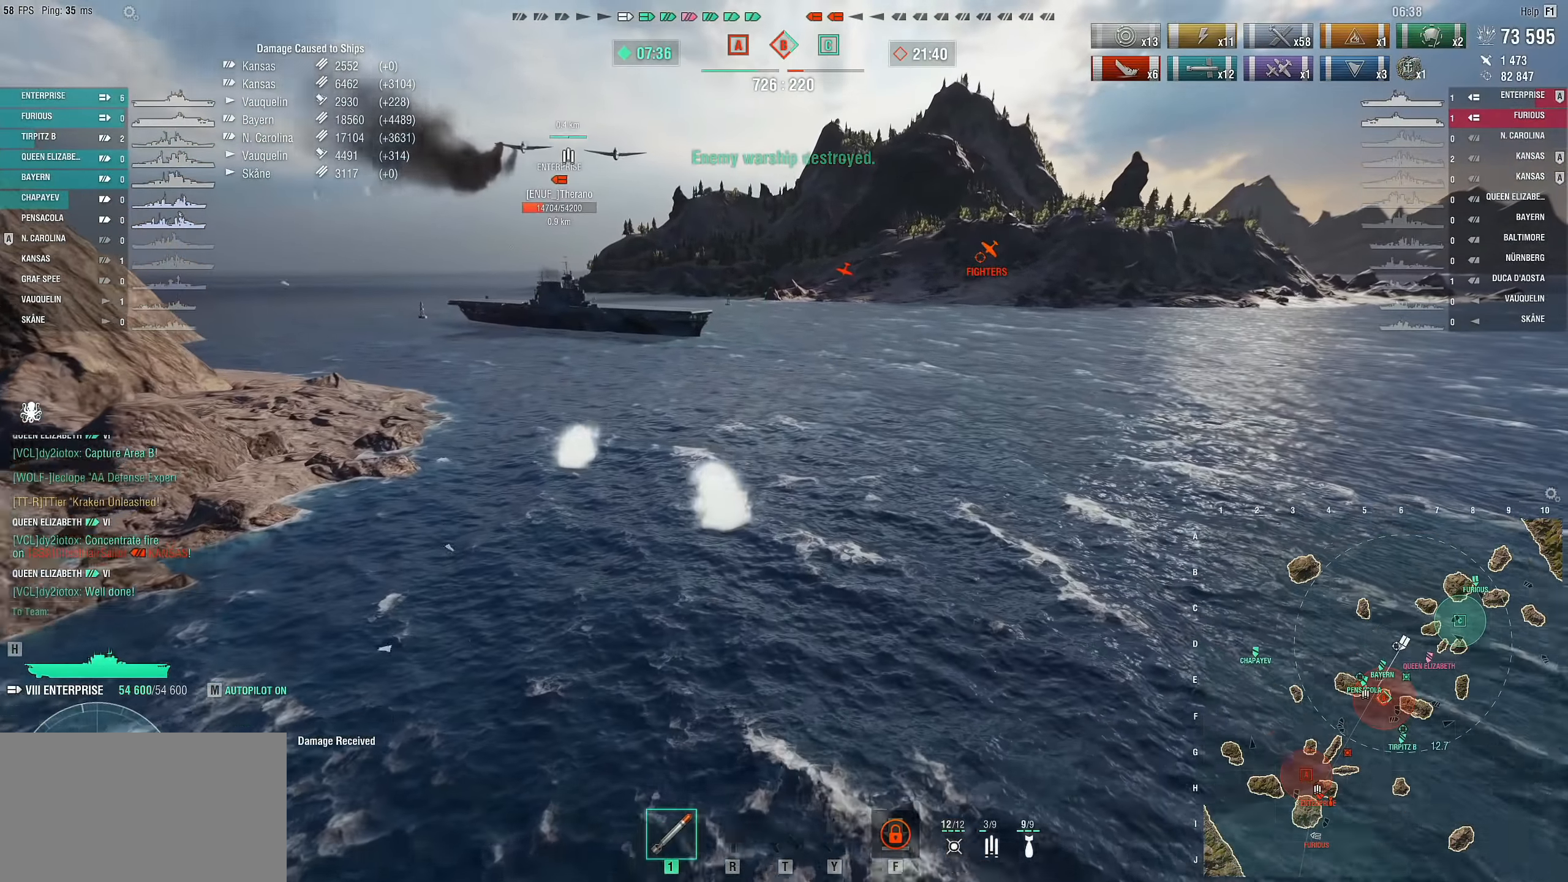
Gameplay with keyboard and mouse; each line is a JSON object with the keys and mouse buttons held at the frame after it. "events" lists presses ("down") and releases ("up") of "1", "2", "3", "4", "5", "a", "alt", "c", "caps_lock", "ctrl", "d", "e", "f", "g", "q", "r", "s", "shift", "space", "t", "tab", "v", "w", "x", "z", "mouse_left", "mouse_wheel" and "mouse_right" between this image and that frame as [ms after this image, input, new state], when the widget could be followed in between. "mouse_left", "mouse_wheel", "mouse_right" = the "left", "wheel", "right" buttons of the "mouse" list. No other keys are recorded. "wheel" means that the mouse wheel is clicked or scrolled. "mouse_move" is the direction in which the mouse moves at that frame (one of eight, or "still"), when it could be read.
{"keys": [], "mouse": [], "mouse_move": "still", "events": [[350, "f", "down"], [450, "f", "up"]]}
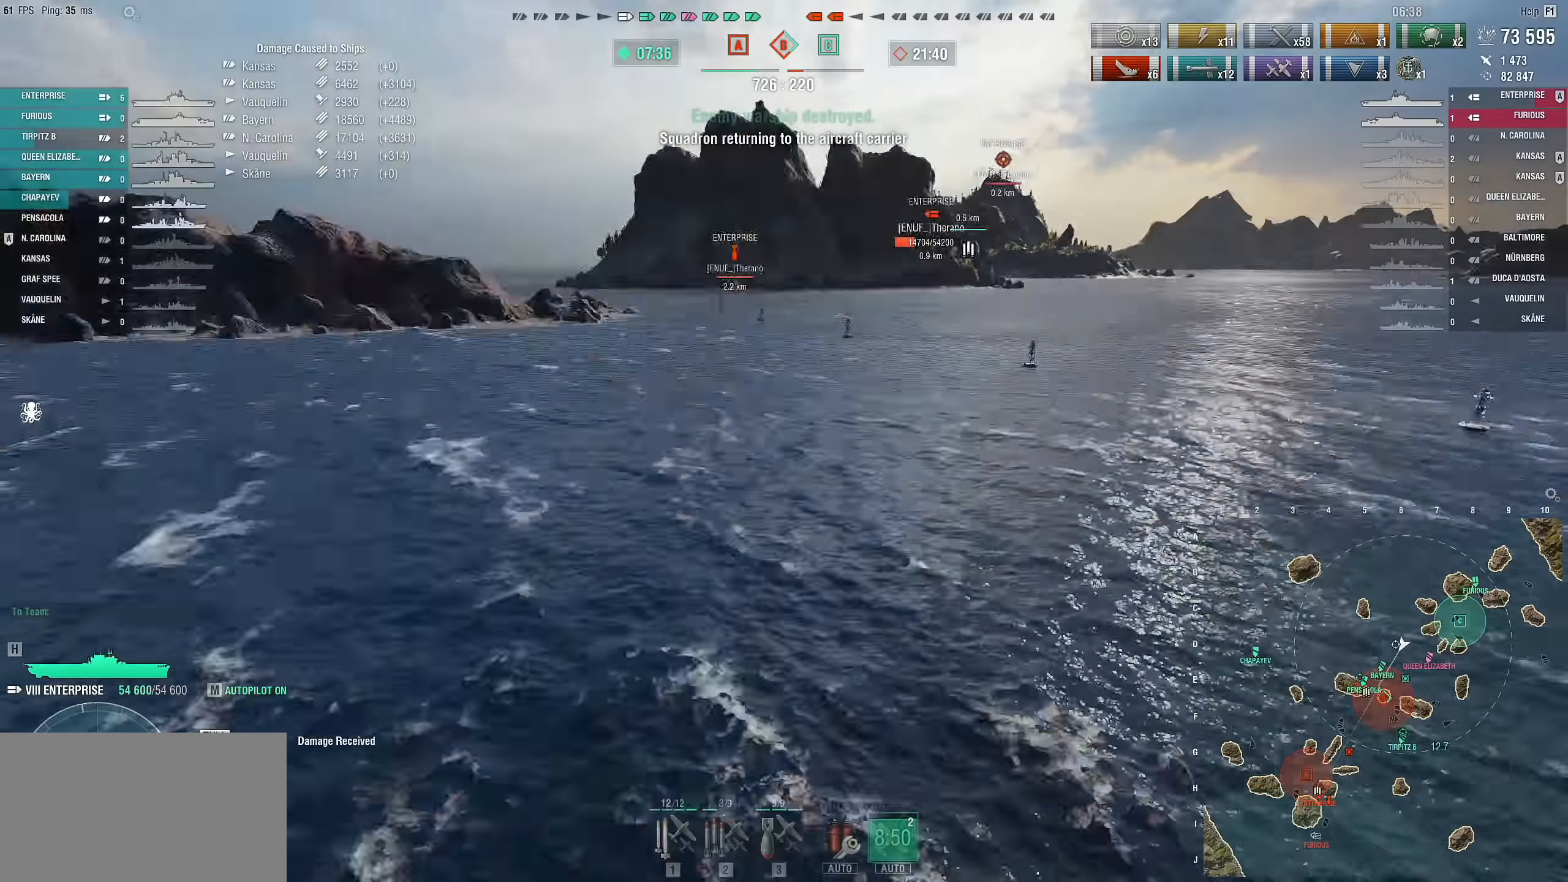
{"keys": [], "mouse": [], "mouse_move": "right", "events": []}
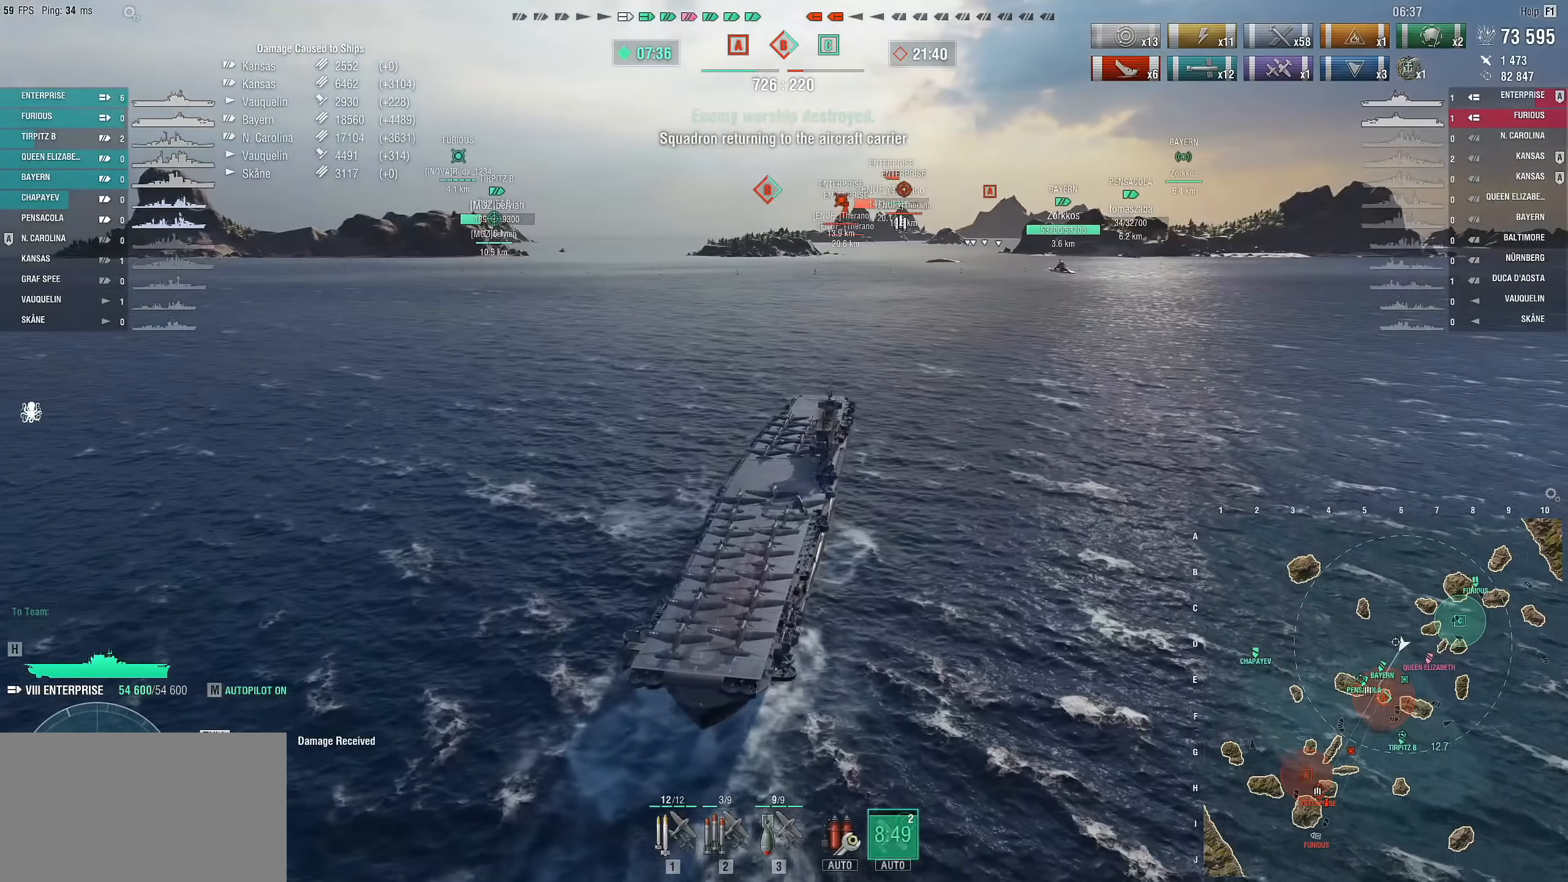
{"keys": [], "mouse": [], "mouse_move": "still", "events": []}
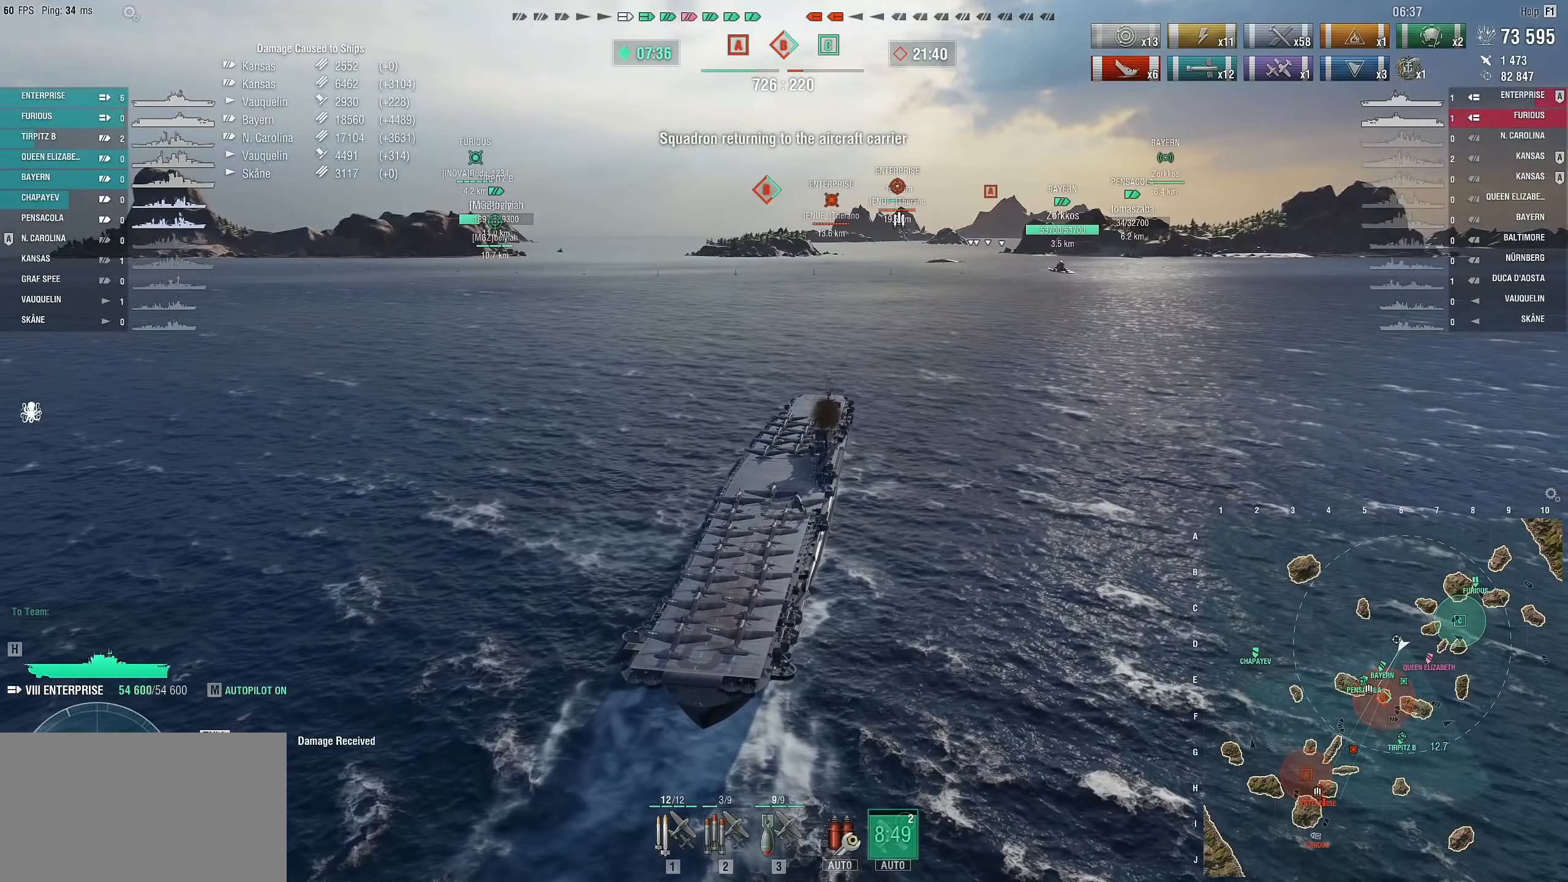
{"keys": [], "mouse": [], "mouse_move": "still", "events": [[67, "1", "down"], [167, "1", "up"], [267, "1", "down"], [350, "1", "up"]]}
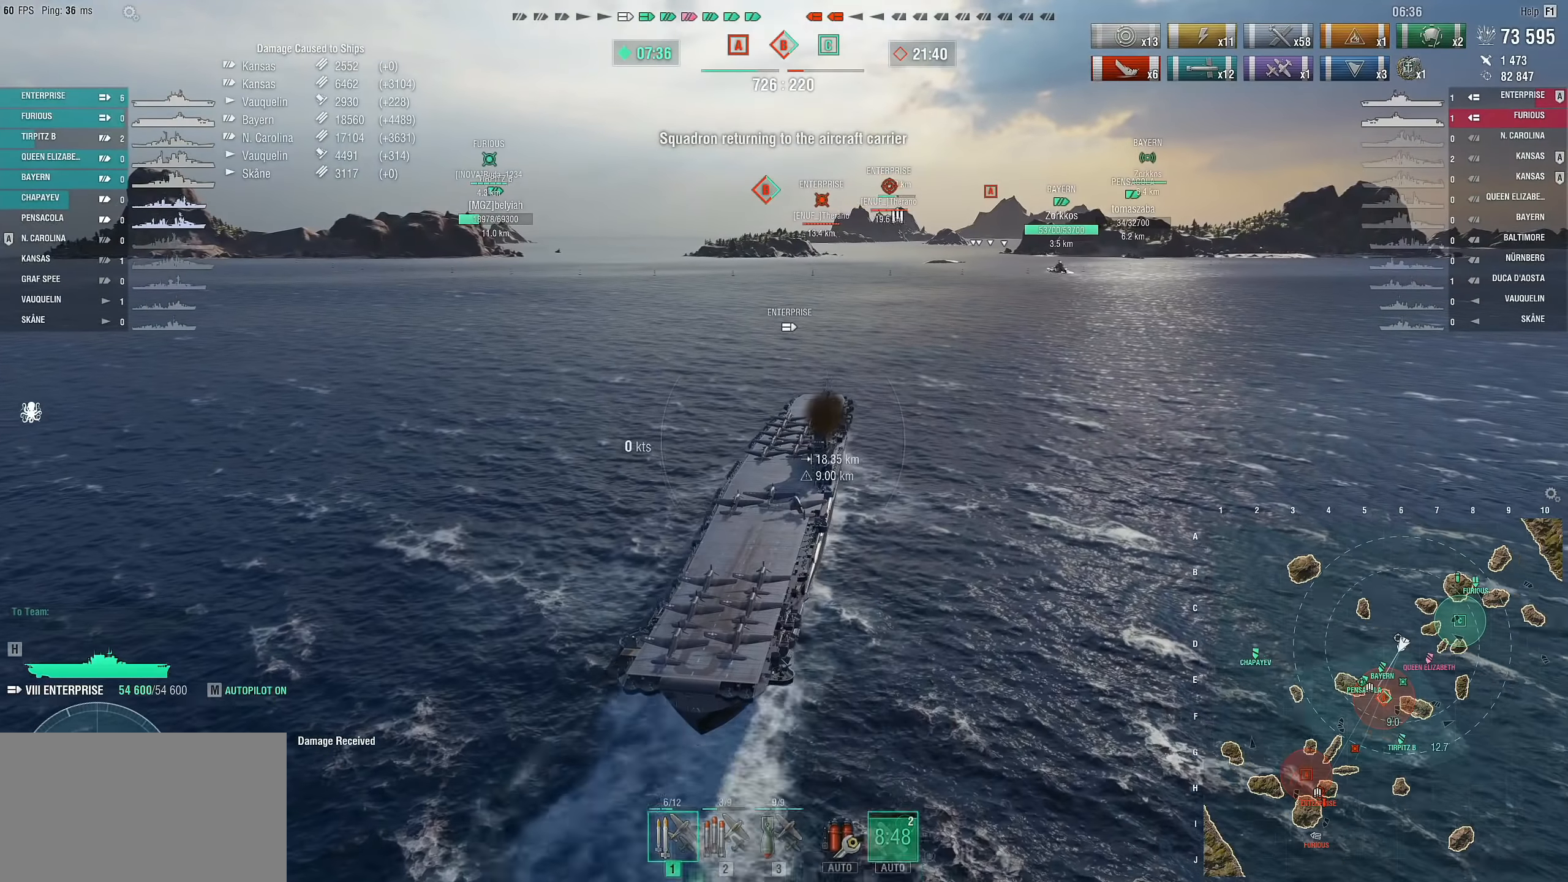
{"keys": [], "mouse": [], "mouse_move": "still", "events": []}
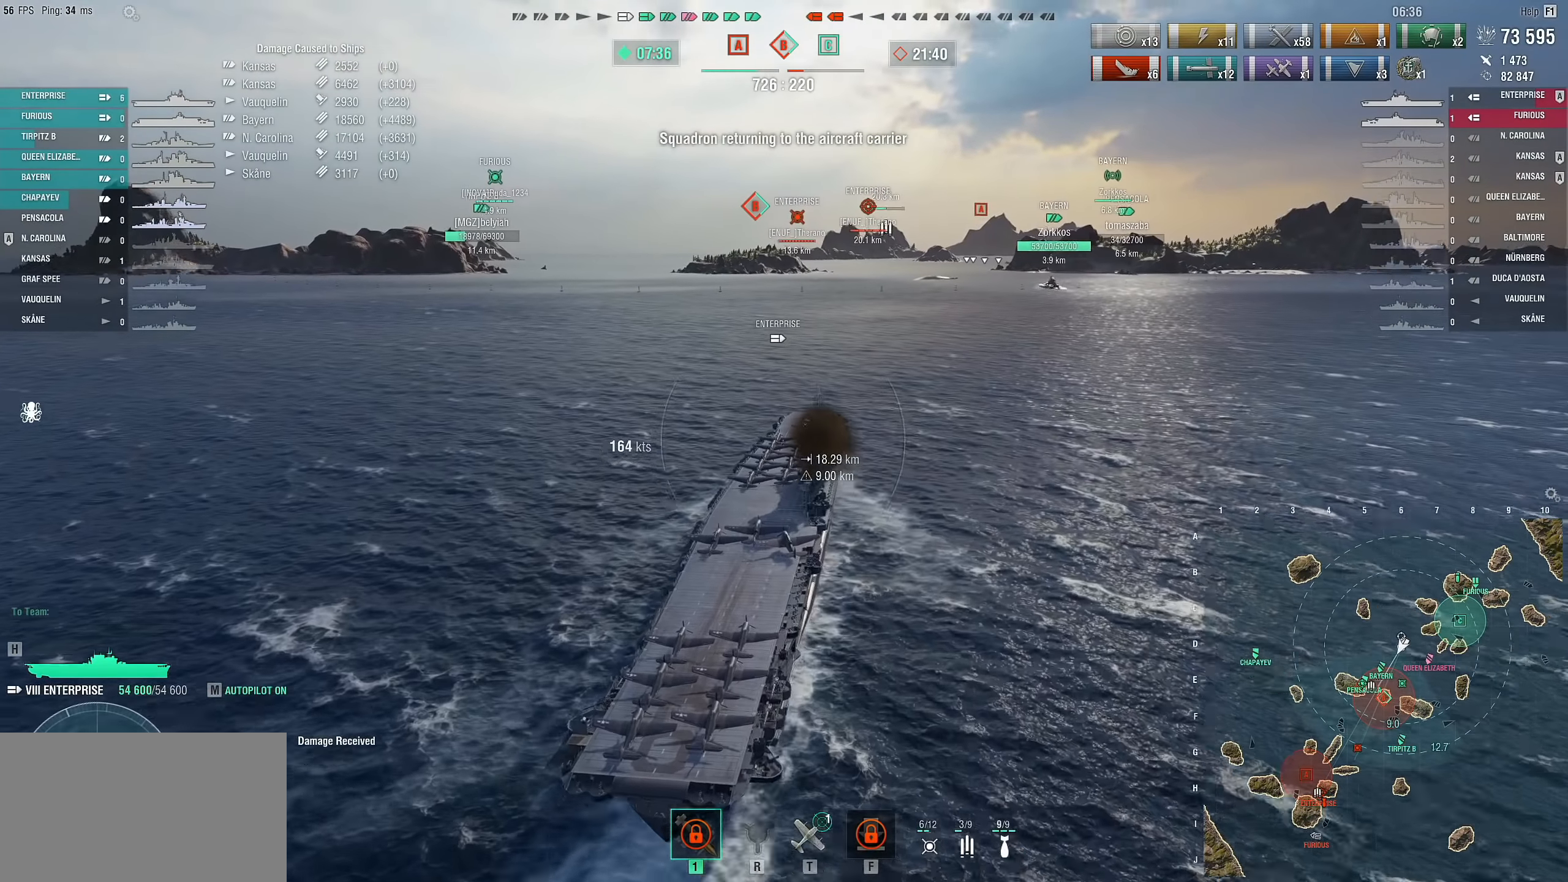
{"keys": [], "mouse": [], "mouse_move": "right", "events": []}
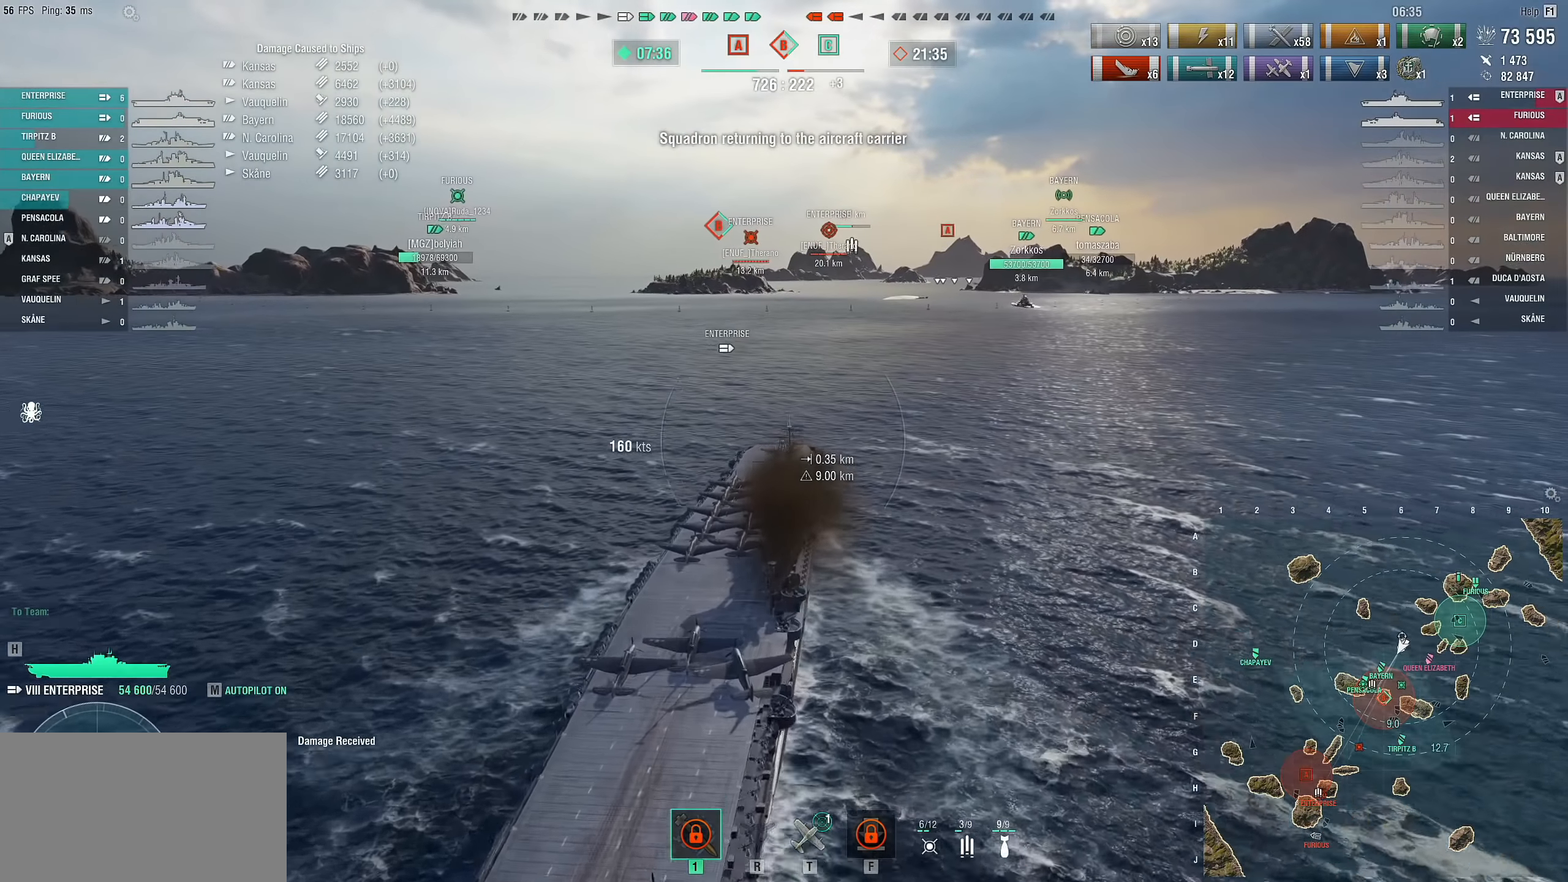
{"keys": [], "mouse": [], "mouse_move": "still", "events": []}
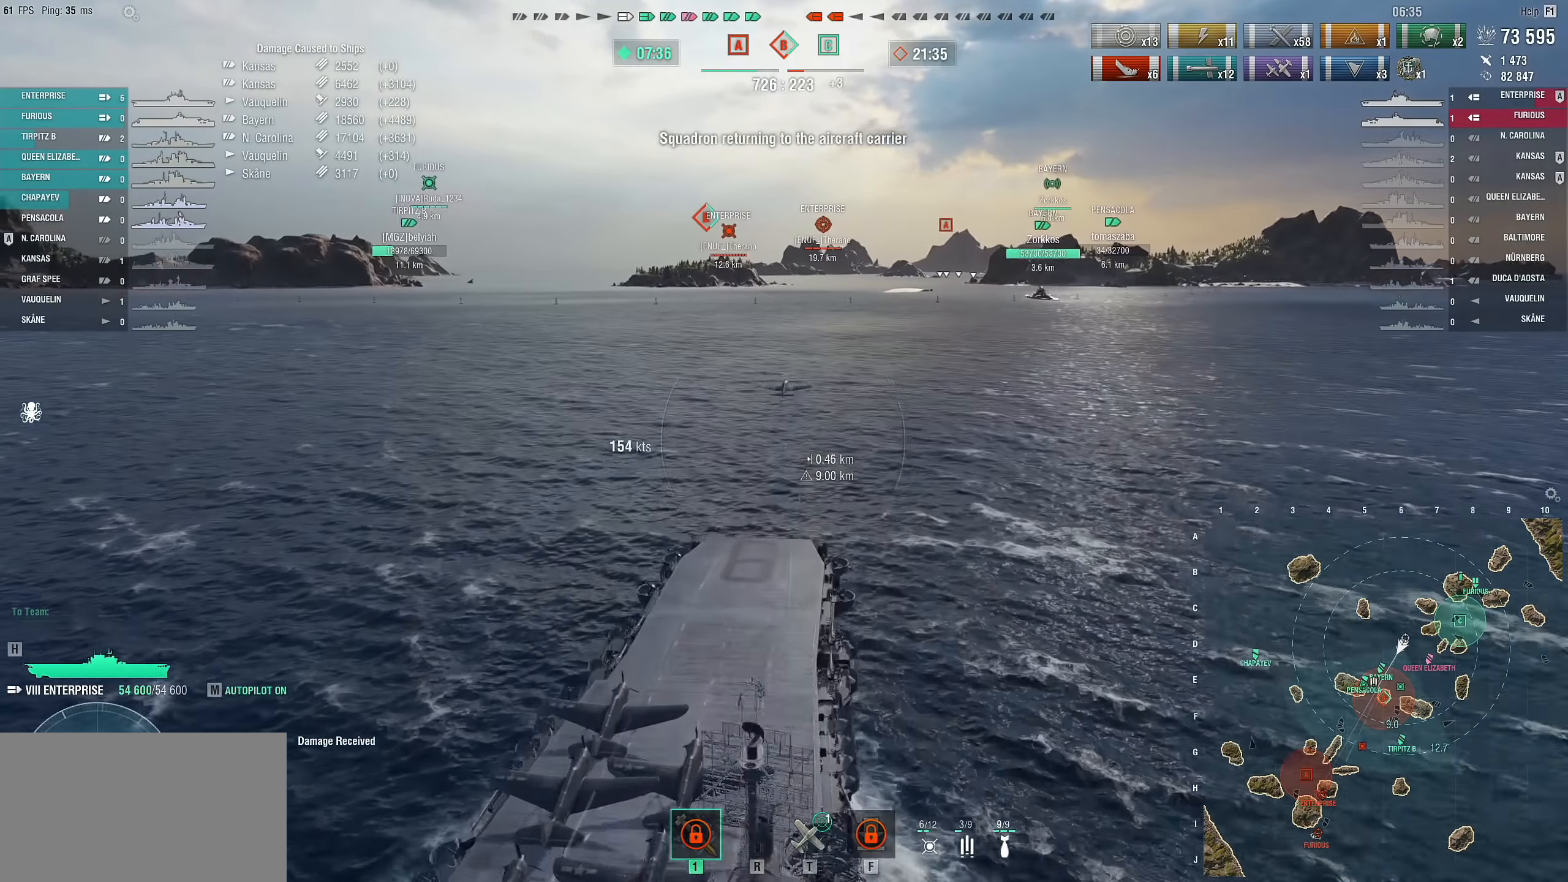
{"keys": [], "mouse": [], "mouse_move": "up-right", "events": []}
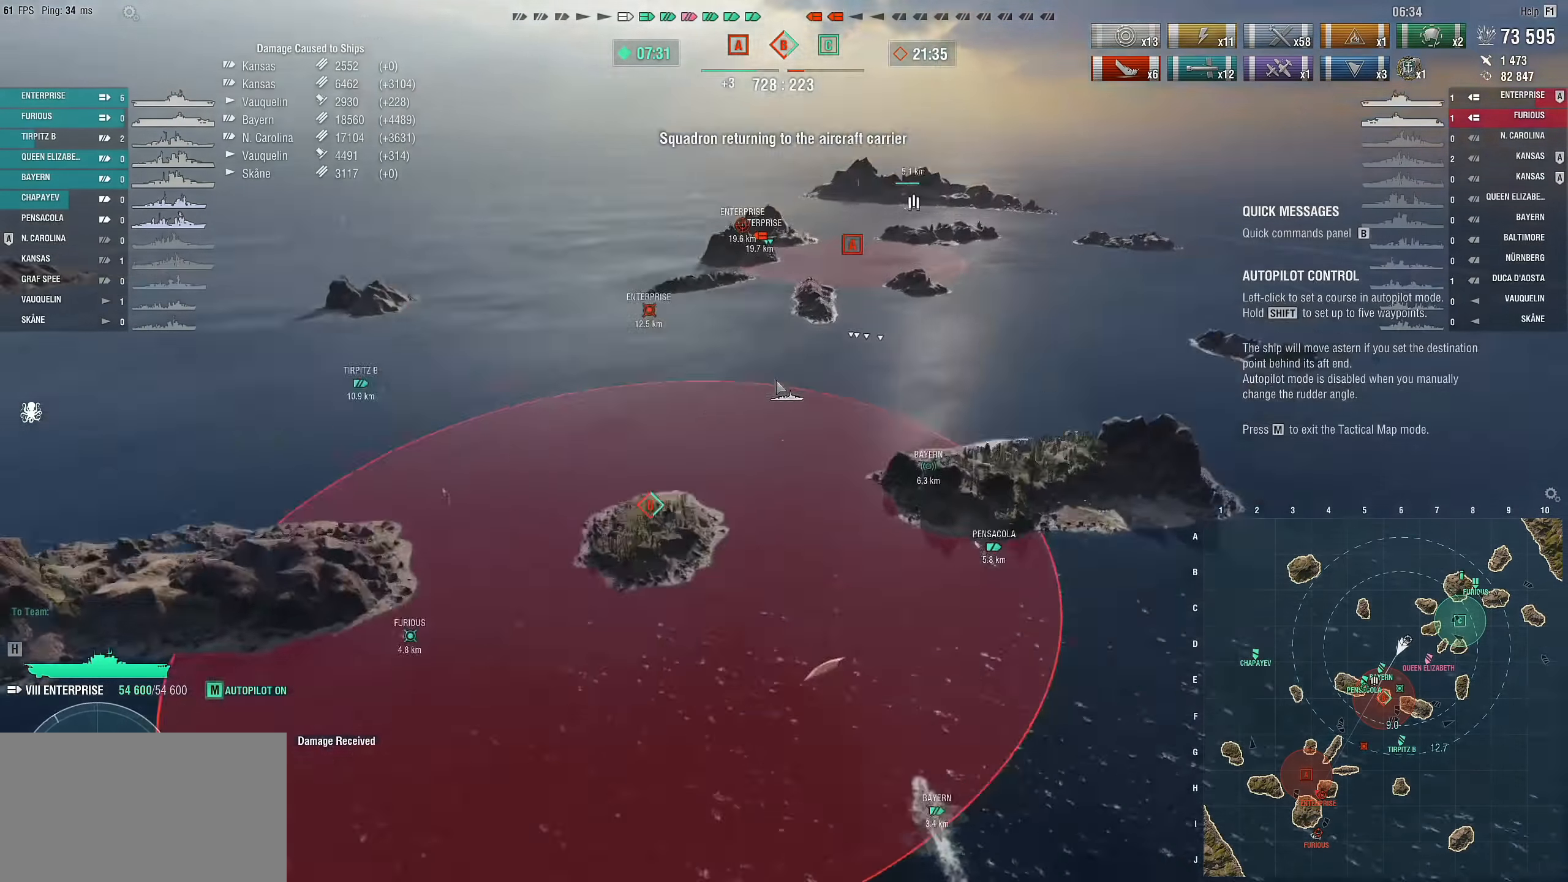
{"keys": [], "mouse": [], "mouse_move": "down-left", "events": []}
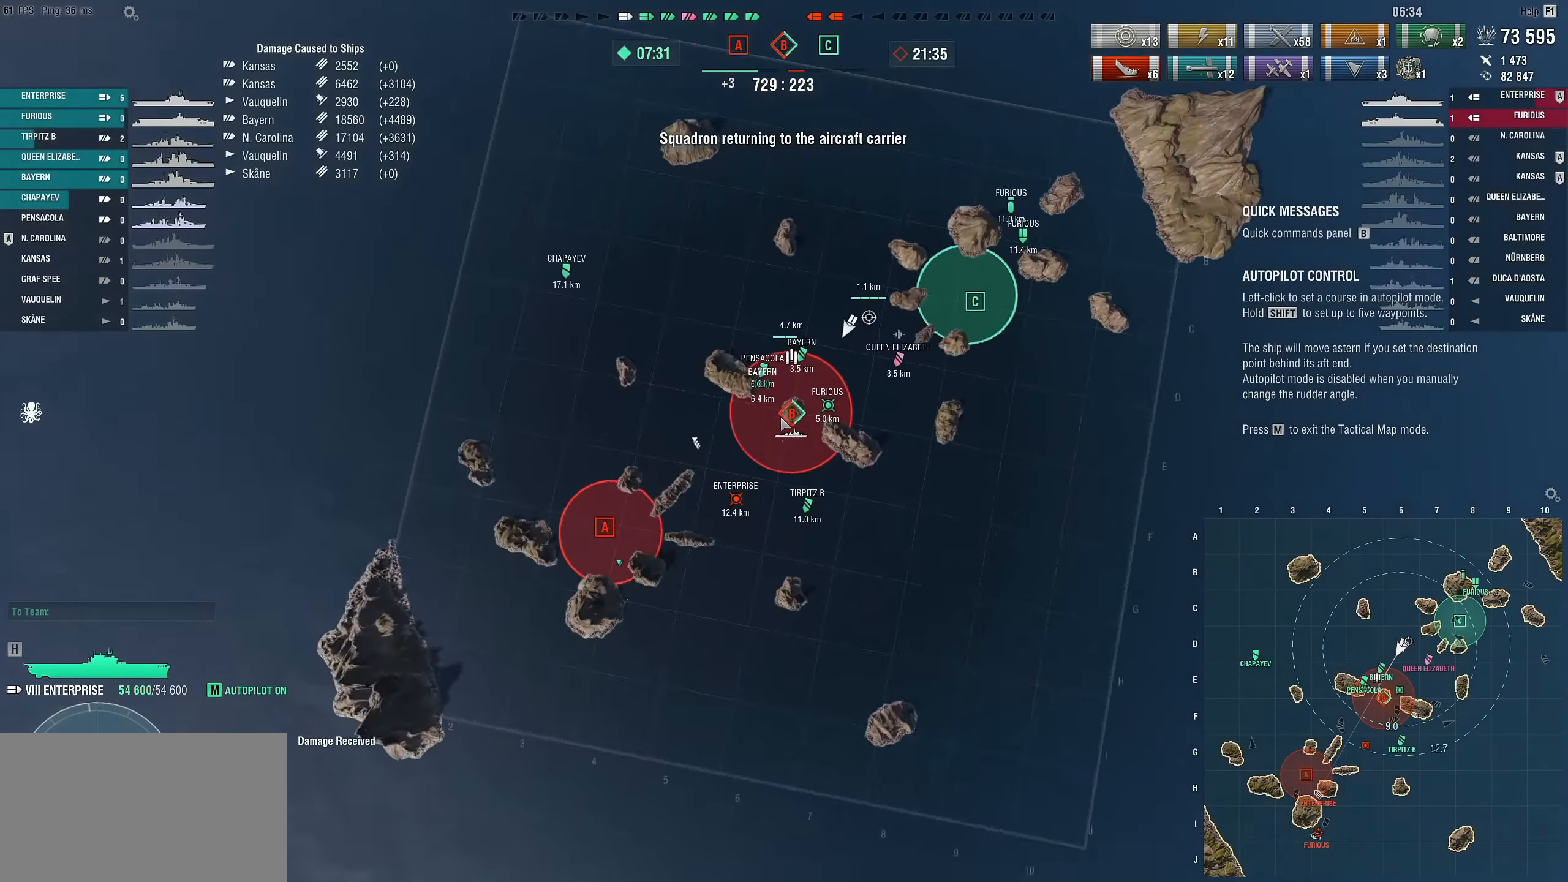
{"keys": [], "mouse": [], "mouse_move": "left", "events": []}
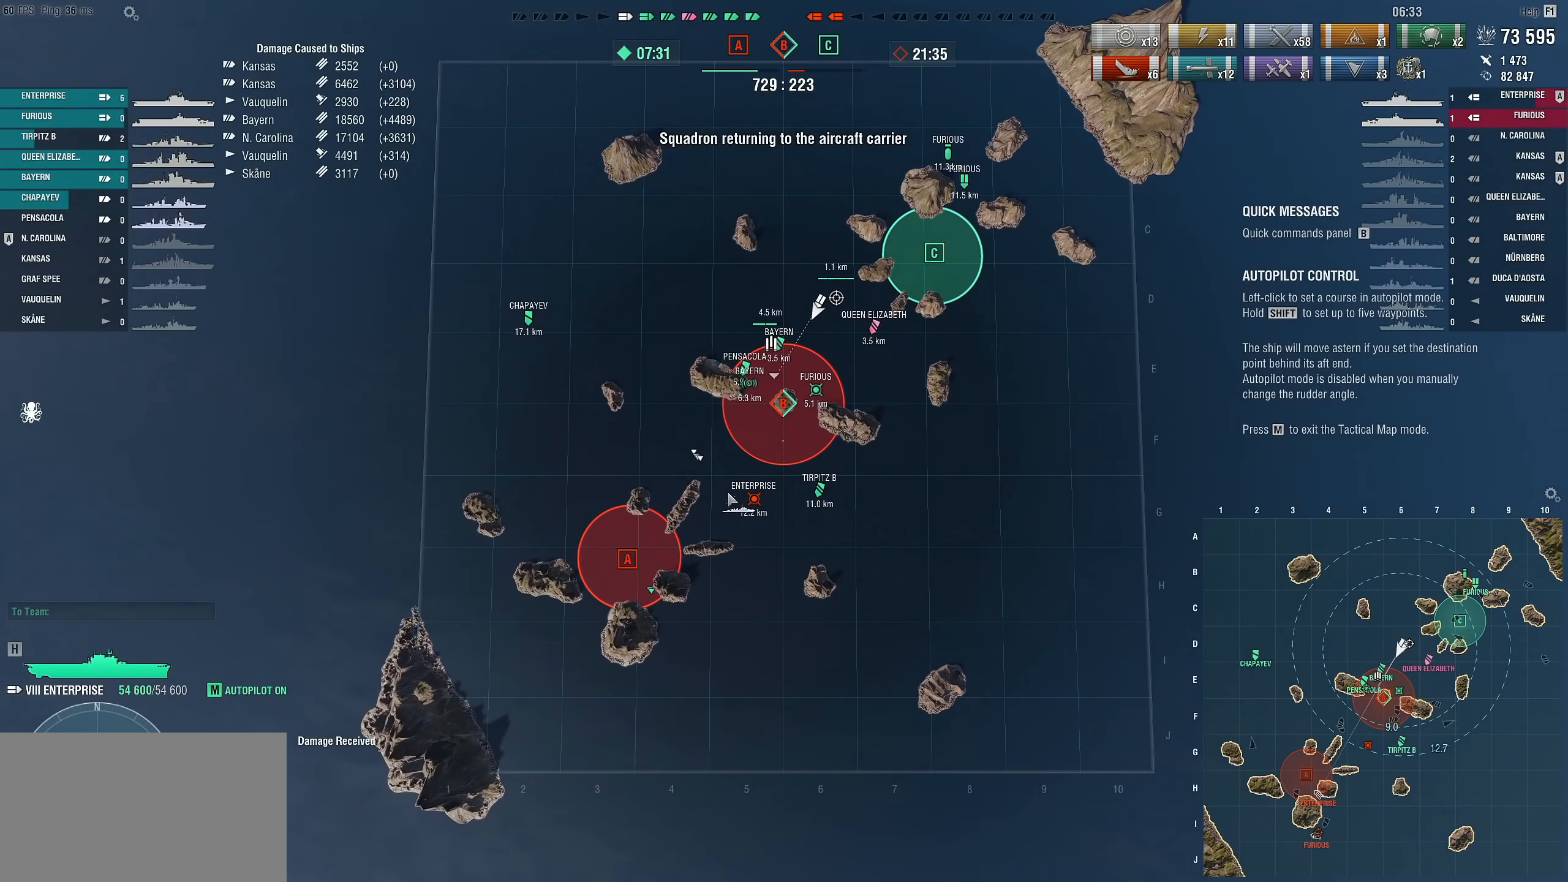
{"keys": [], "mouse": [], "mouse_move": "still", "events": []}
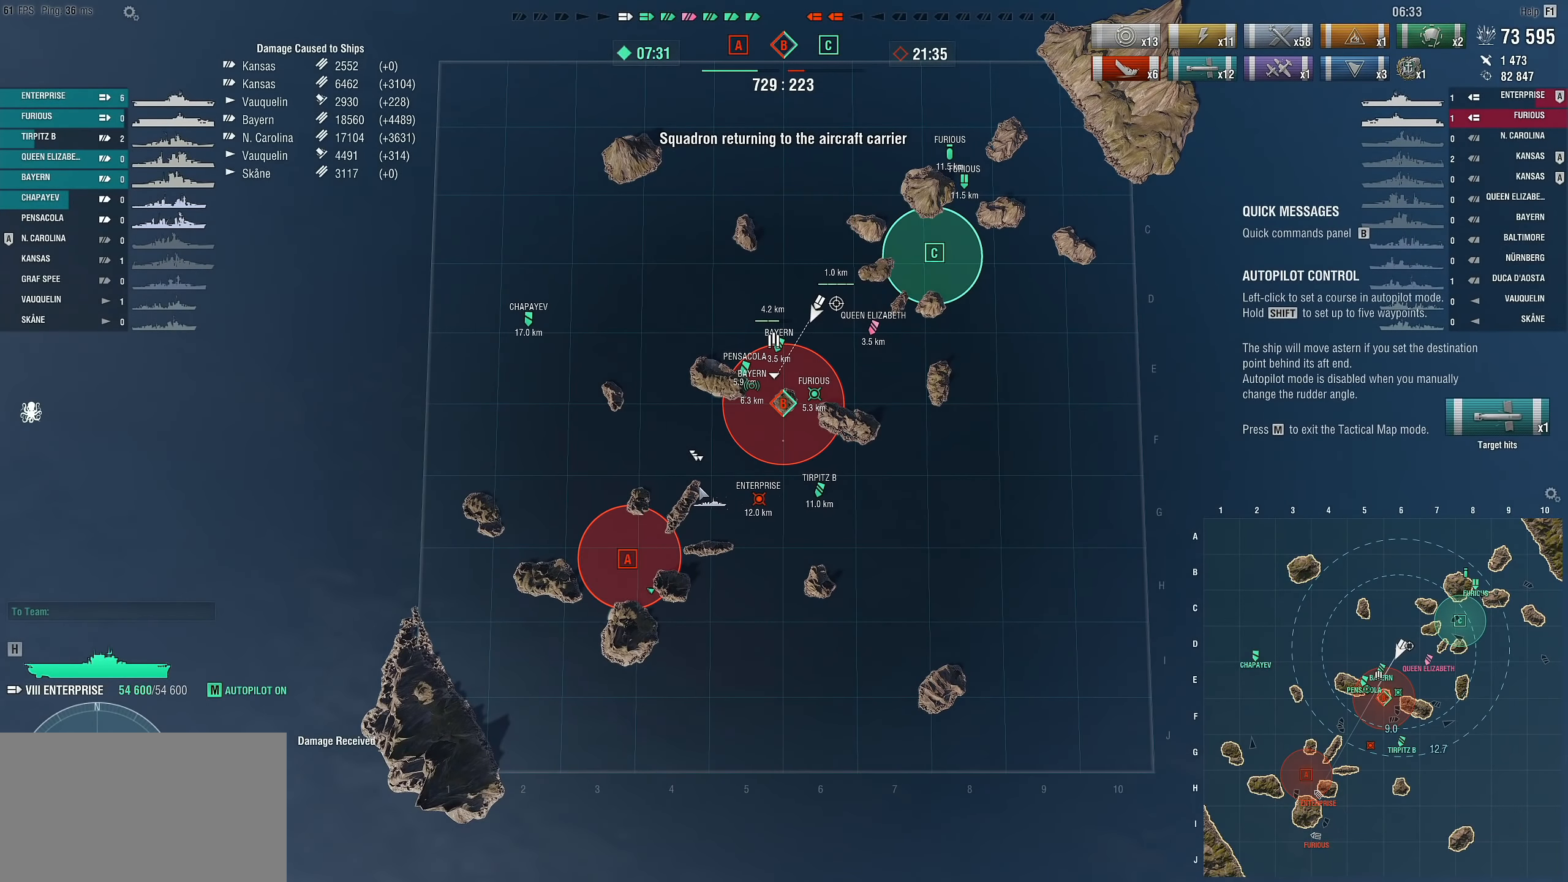
{"keys": [], "mouse": ["left"], "mouse_move": "left", "events": [[384, "mouse_left", "down"]]}
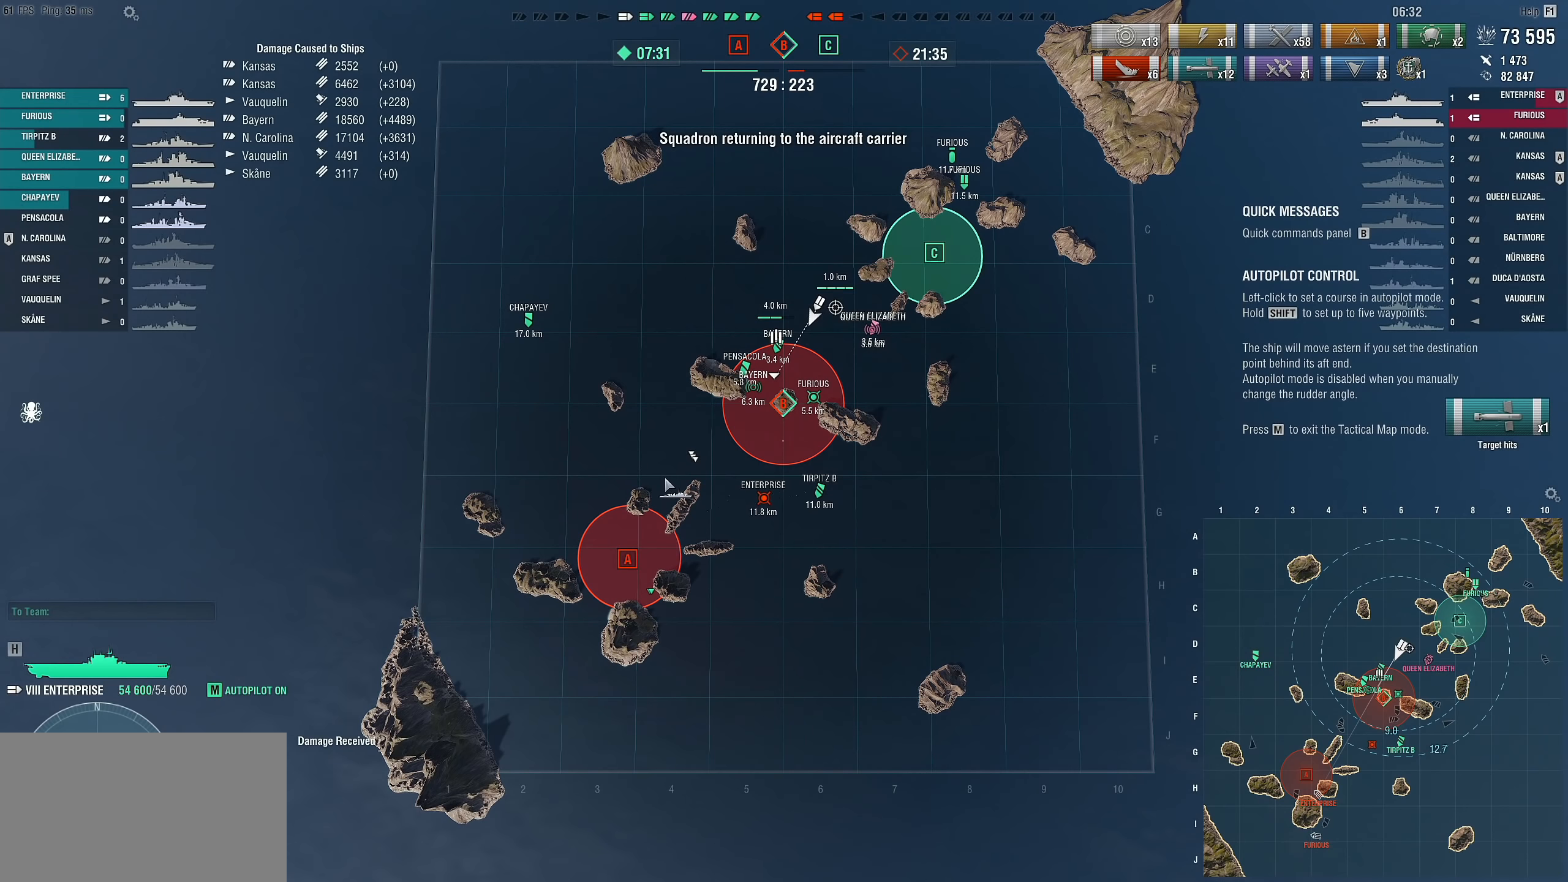
{"keys": [], "mouse": [], "mouse_move": "still", "events": [[17, "mouse_left", "up"]]}
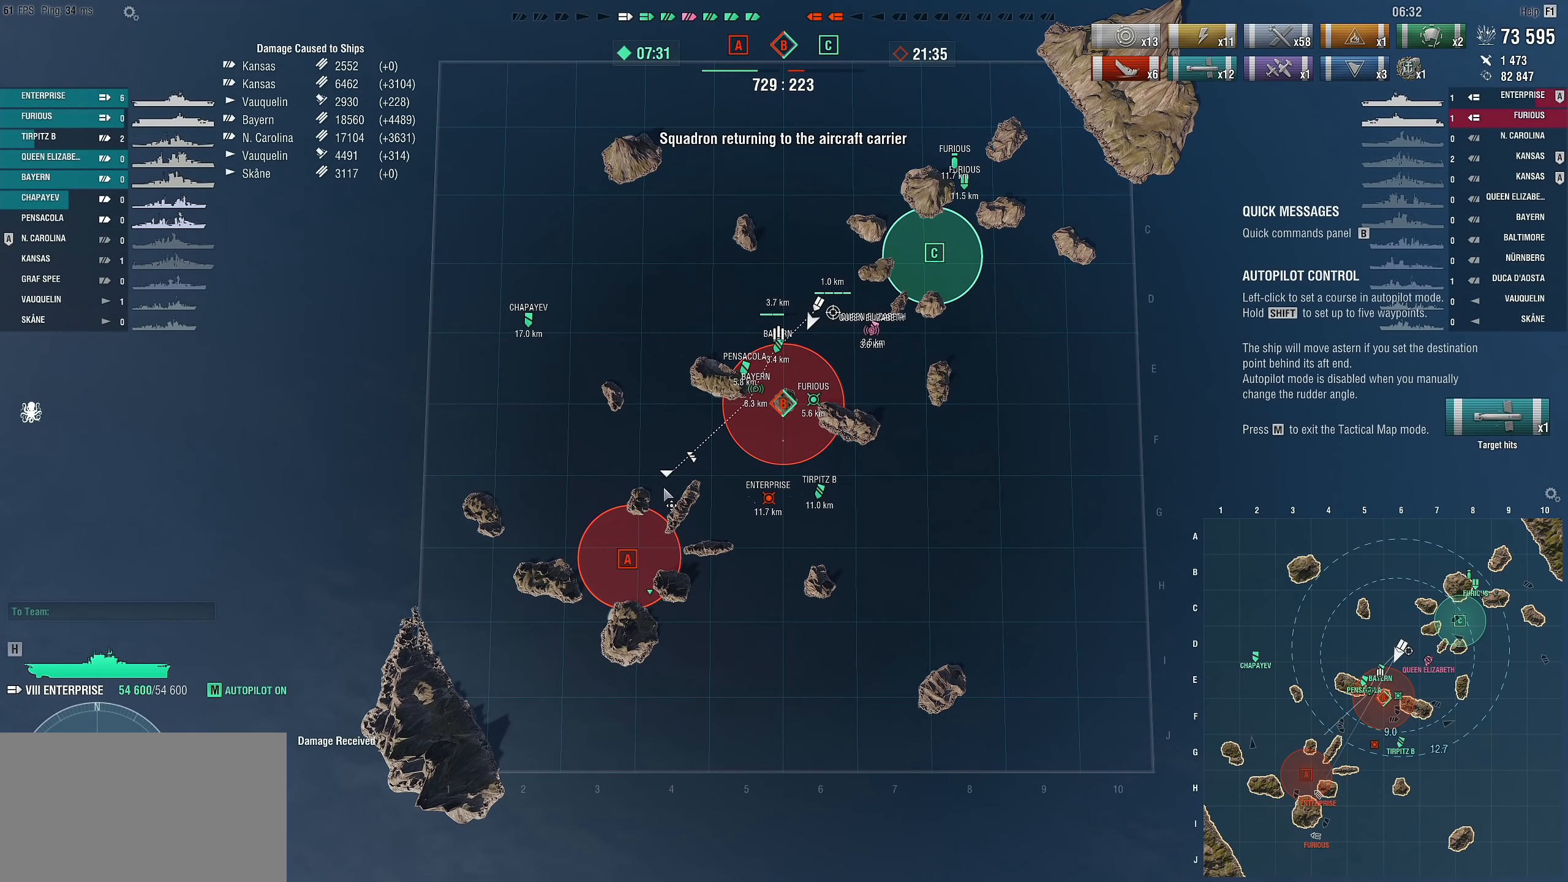
{"keys": [], "mouse": ["left"], "mouse_move": "still", "events": [[417, "mouse_left", "down"]]}
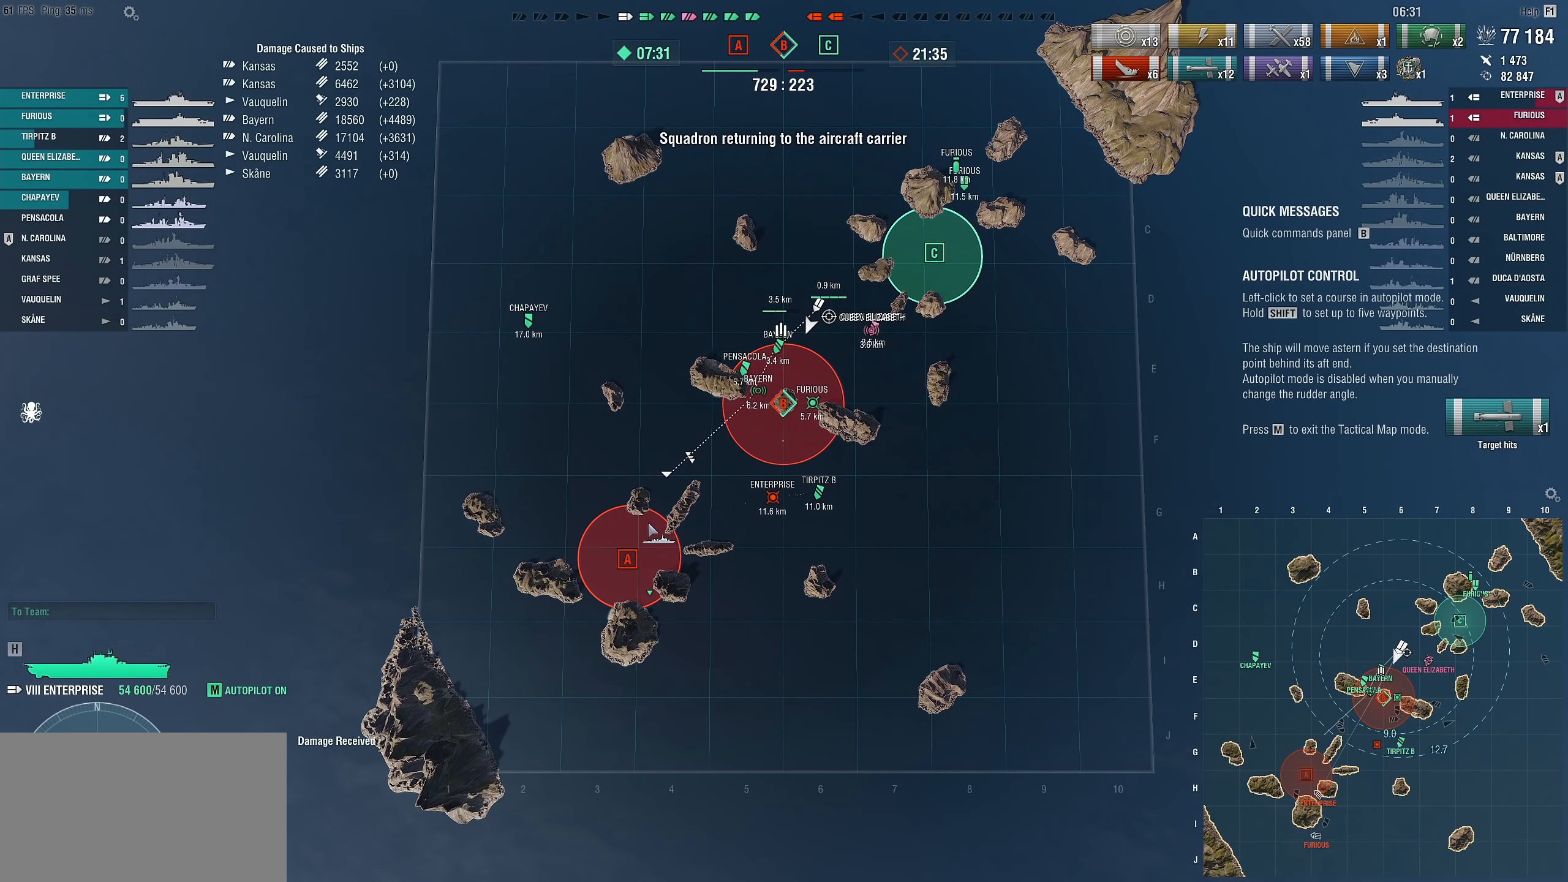
{"keys": [], "mouse": [], "mouse_move": "still", "events": [[50, "mouse_left", "up"]]}
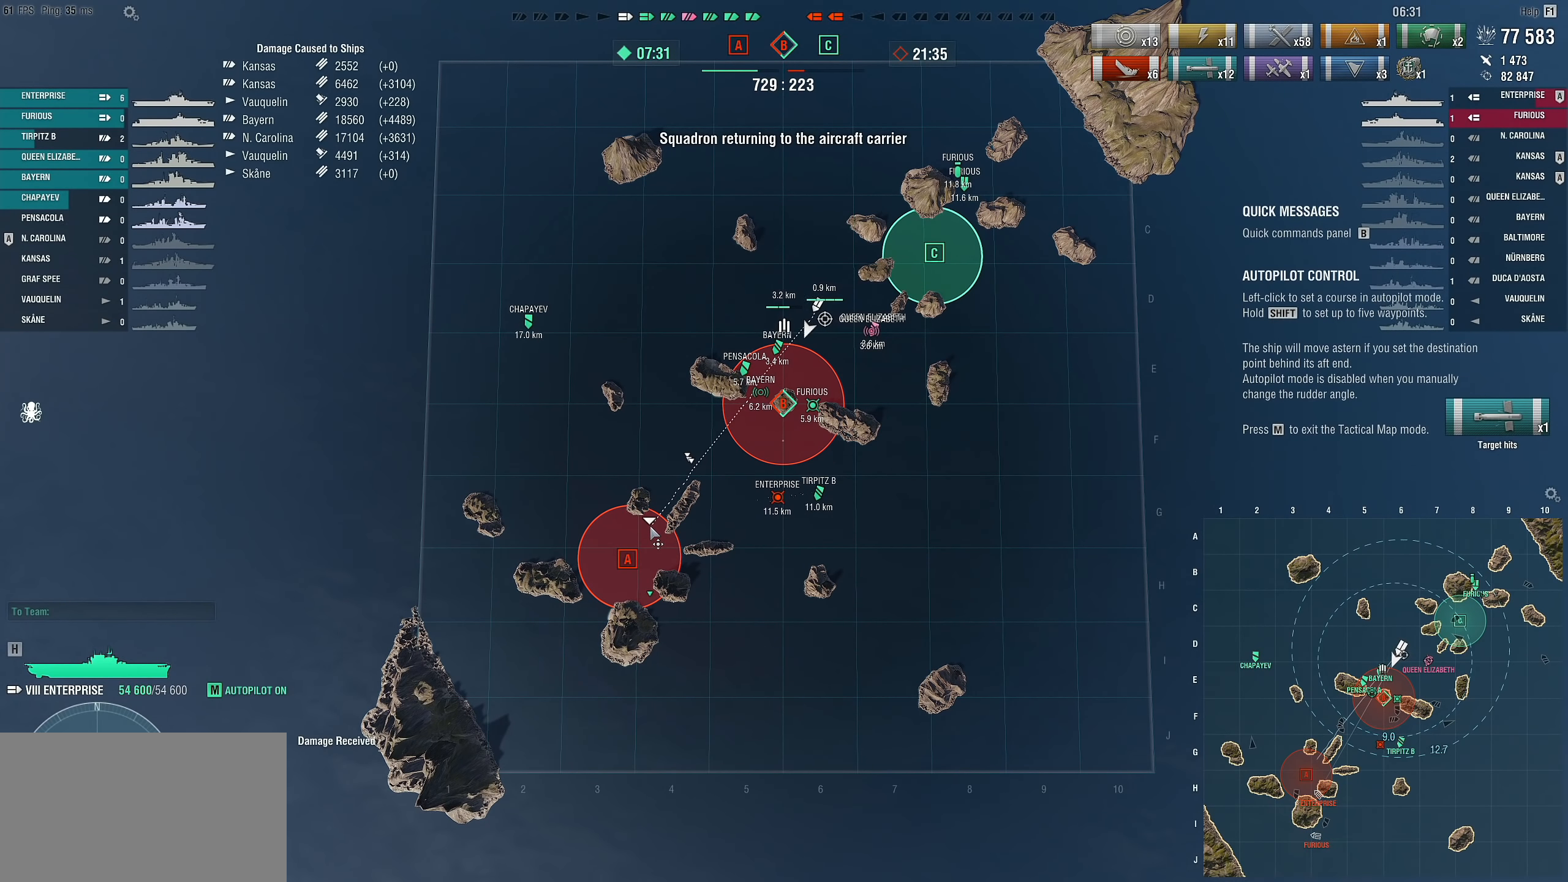
{"keys": [], "mouse": [], "mouse_move": "still", "events": []}
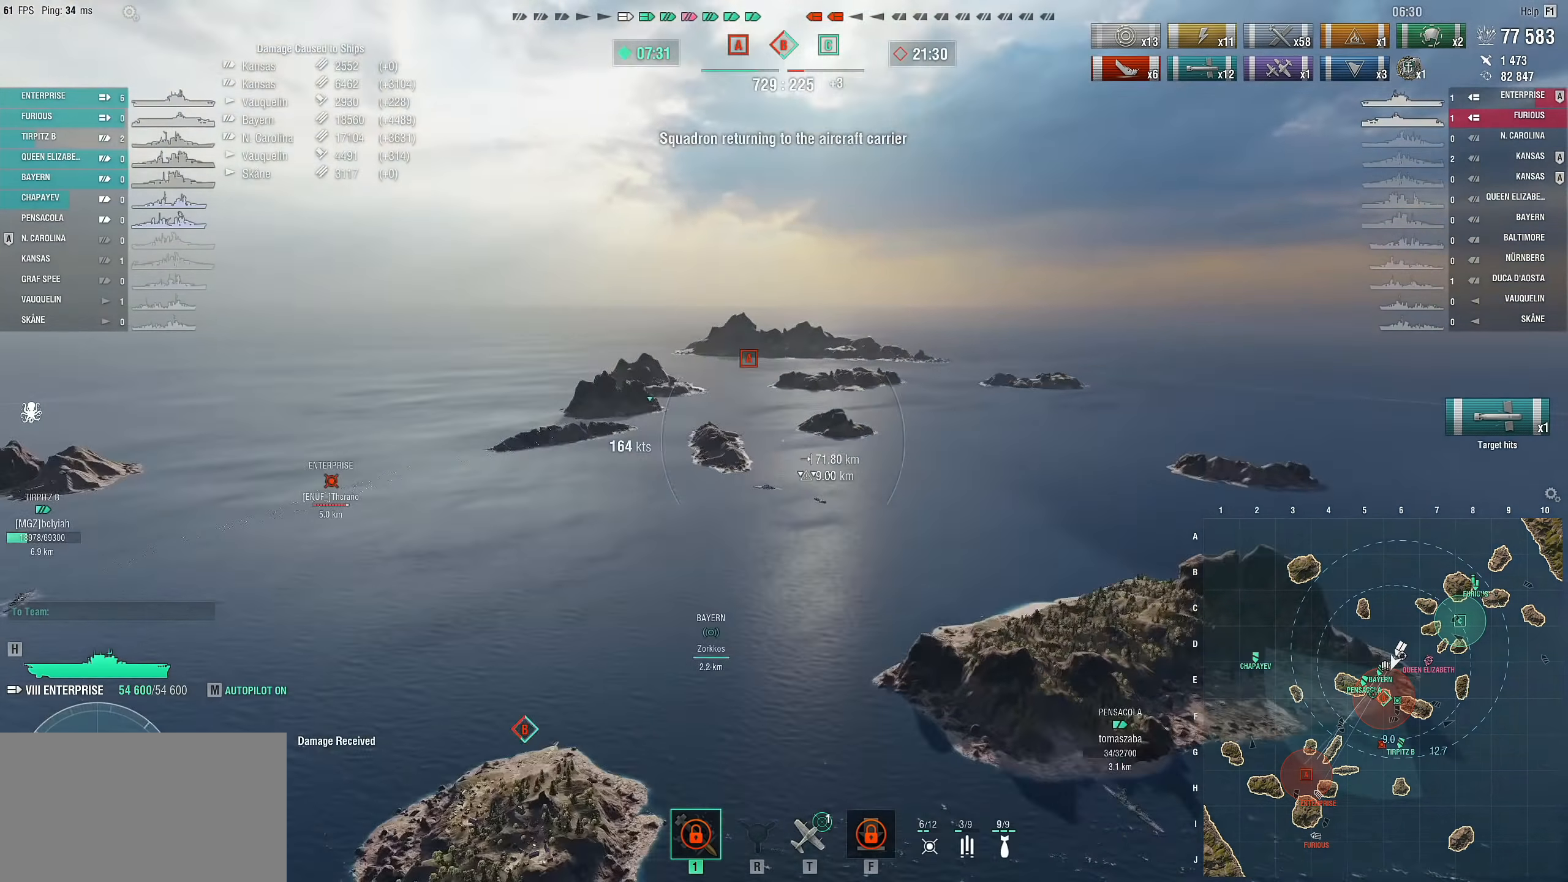
{"keys": ["w"], "mouse": [], "mouse_move": "still", "events": [[467, "w", "down"]]}
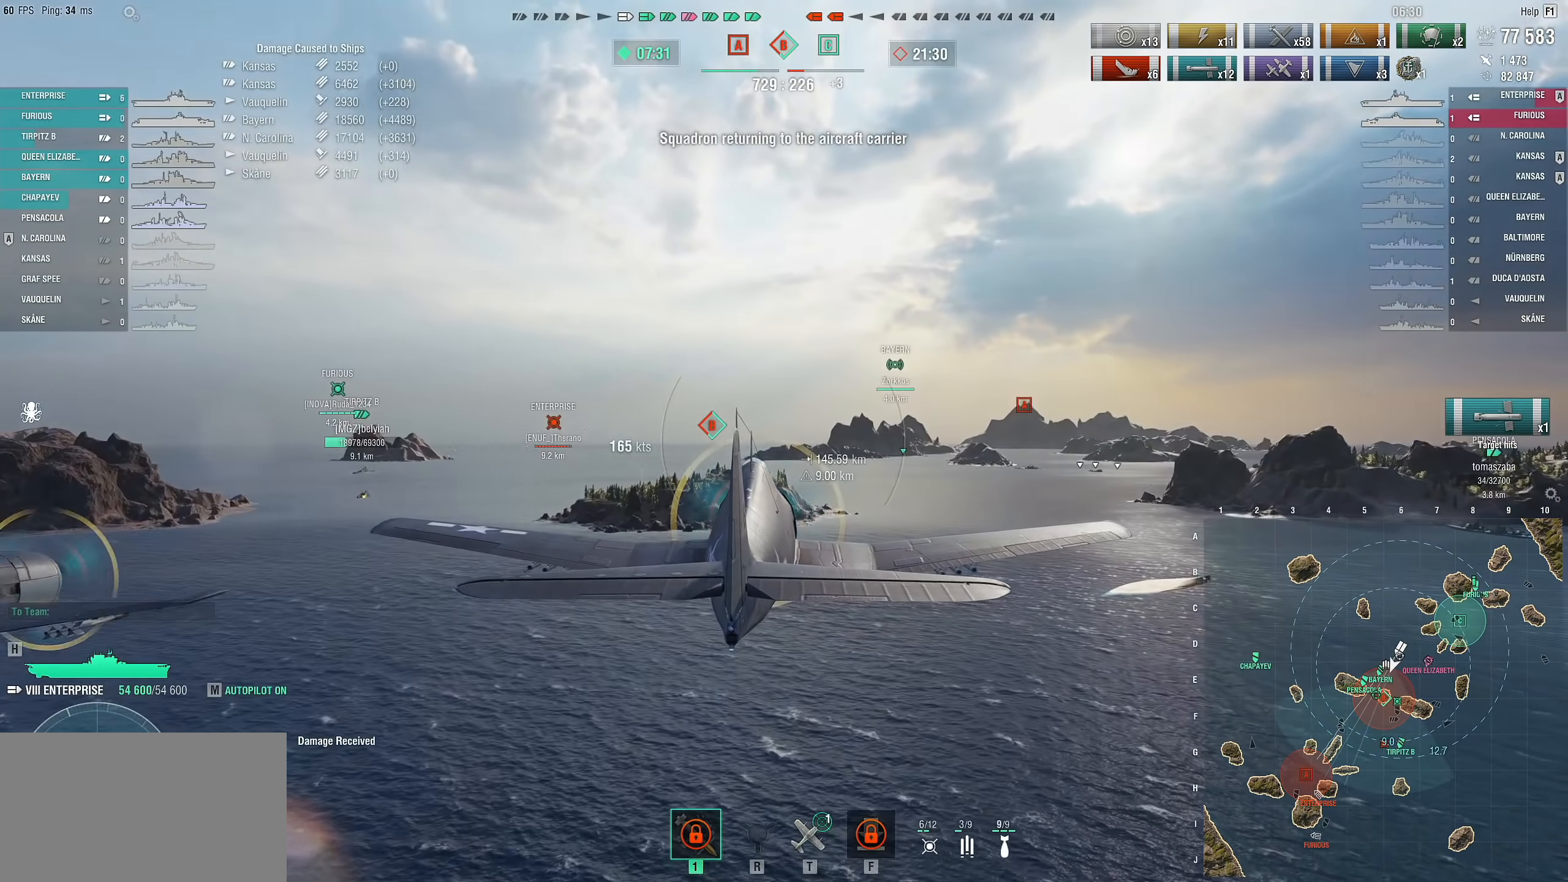
{"keys": ["w"], "mouse": [], "mouse_move": "right", "events": []}
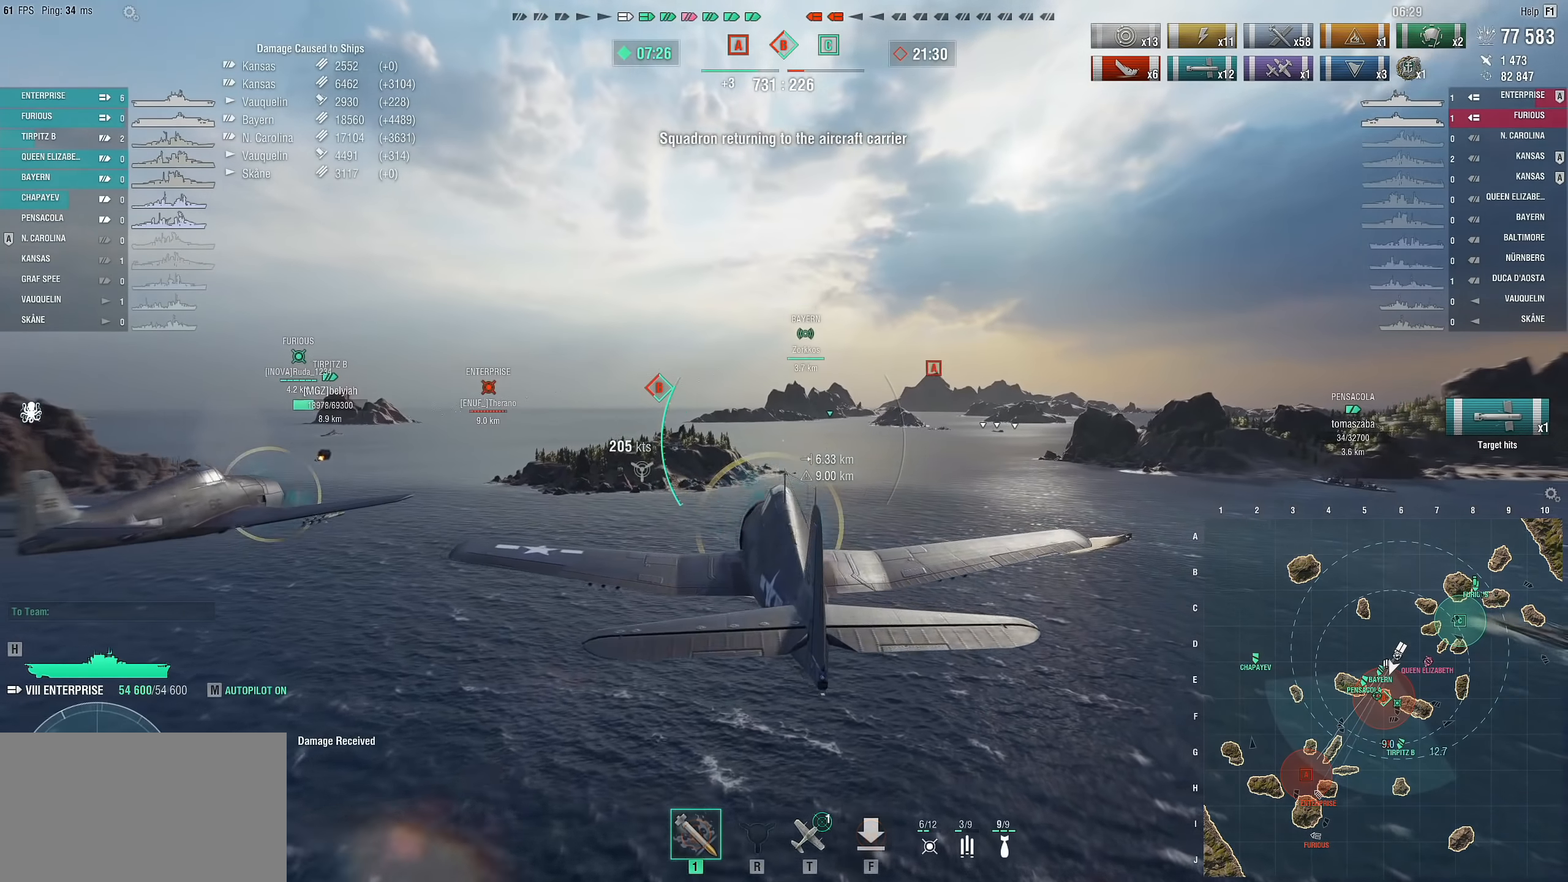
{"keys": ["w"], "mouse": [], "mouse_move": "still", "events": []}
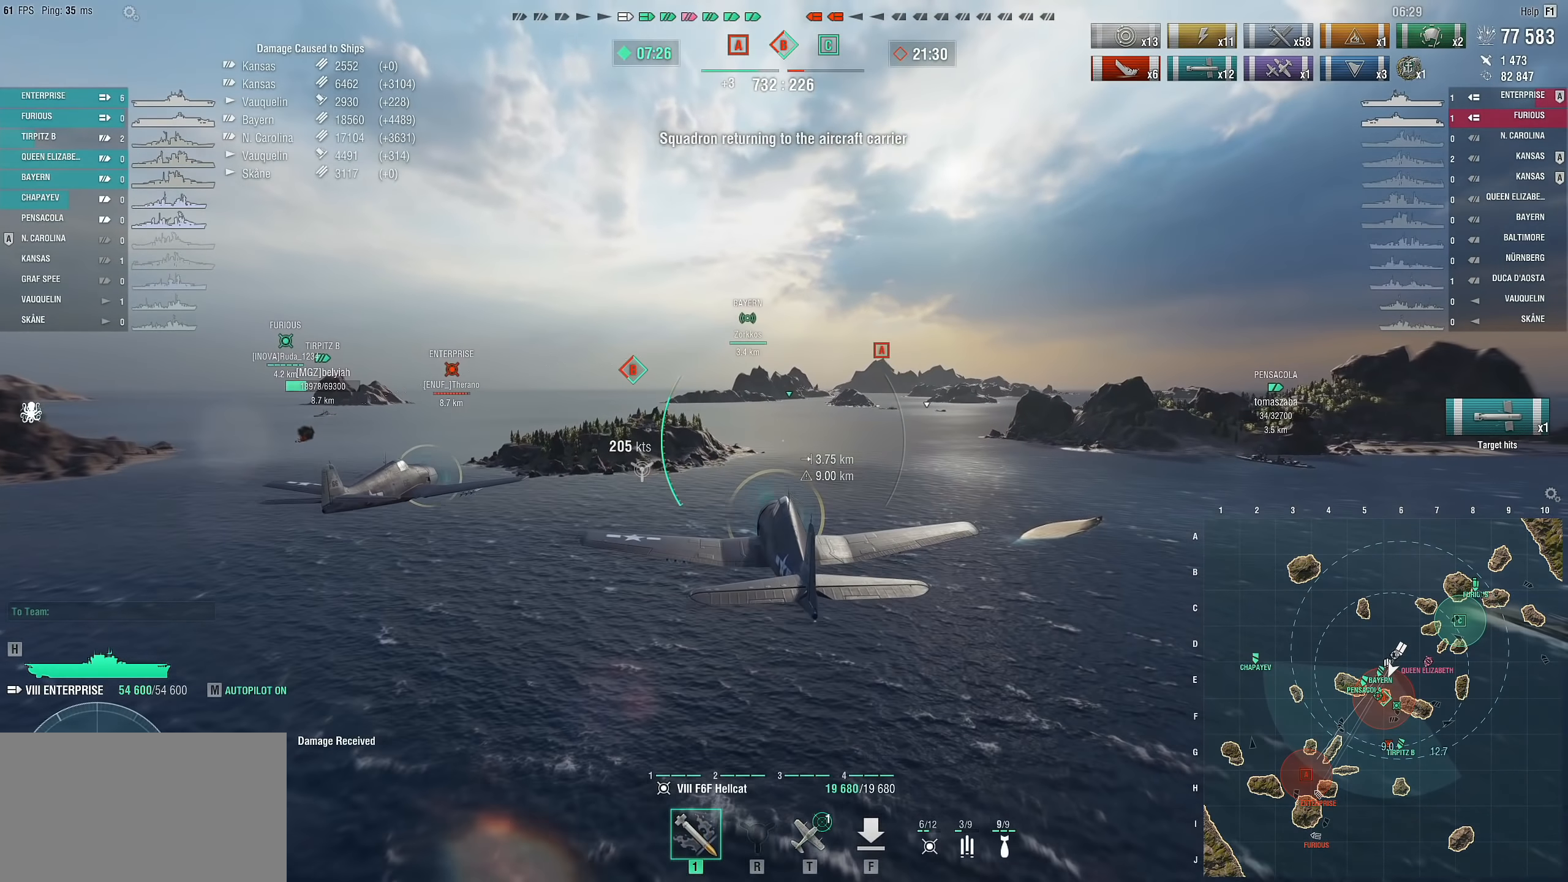
{"keys": ["w"], "mouse": [], "mouse_move": "down-right", "events": []}
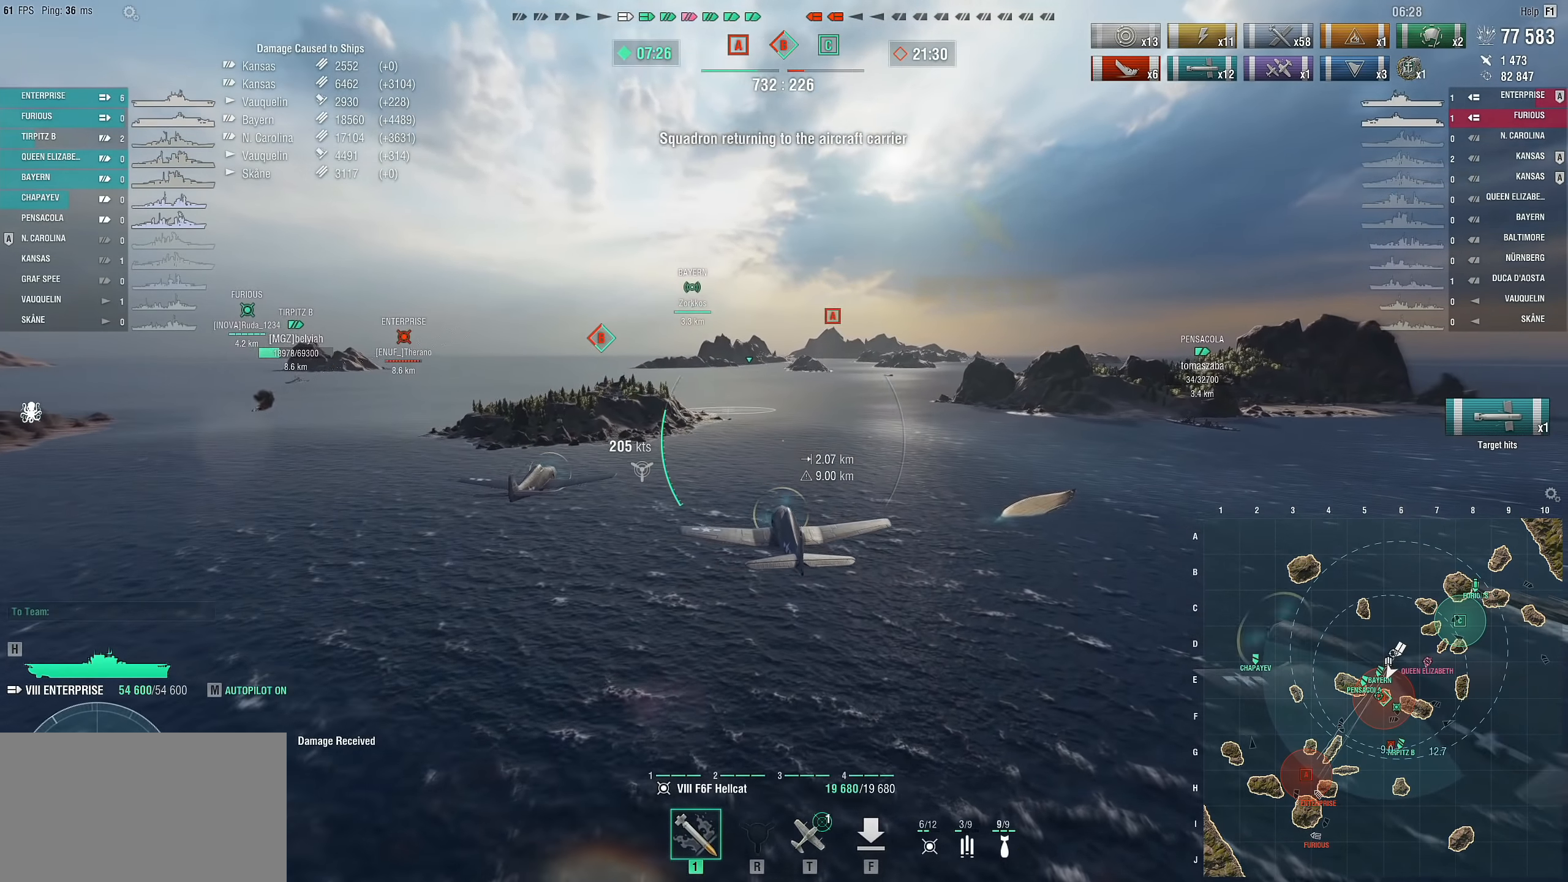
{"keys": ["w"], "mouse": [], "mouse_move": "left", "events": []}
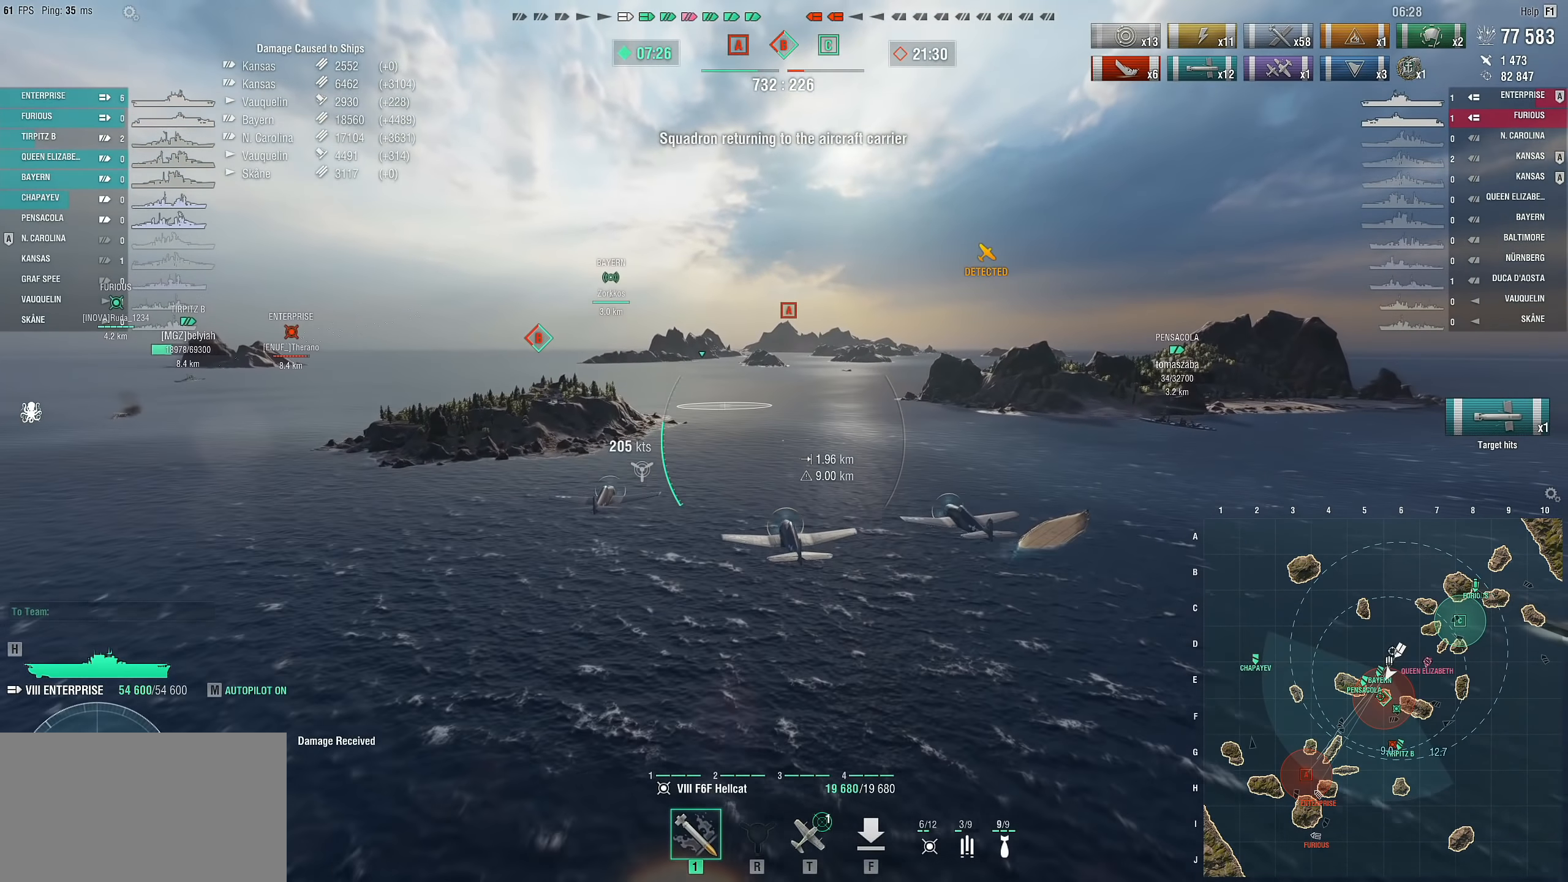
{"keys": ["w"], "mouse": [], "mouse_move": "right", "events": []}
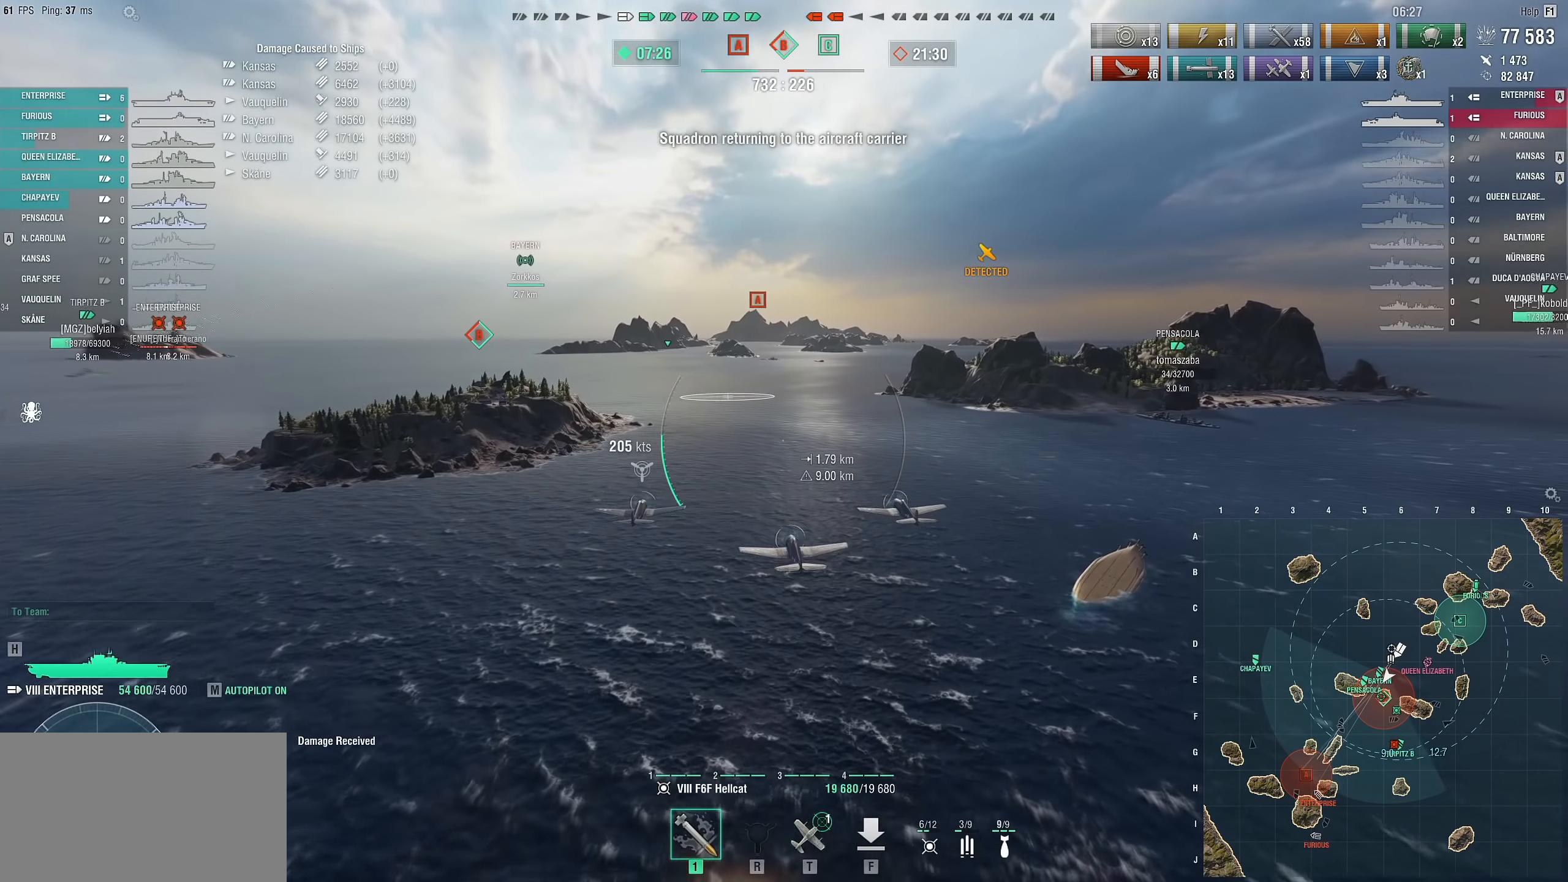
{"keys": ["w"], "mouse": [], "mouse_move": "still", "events": []}
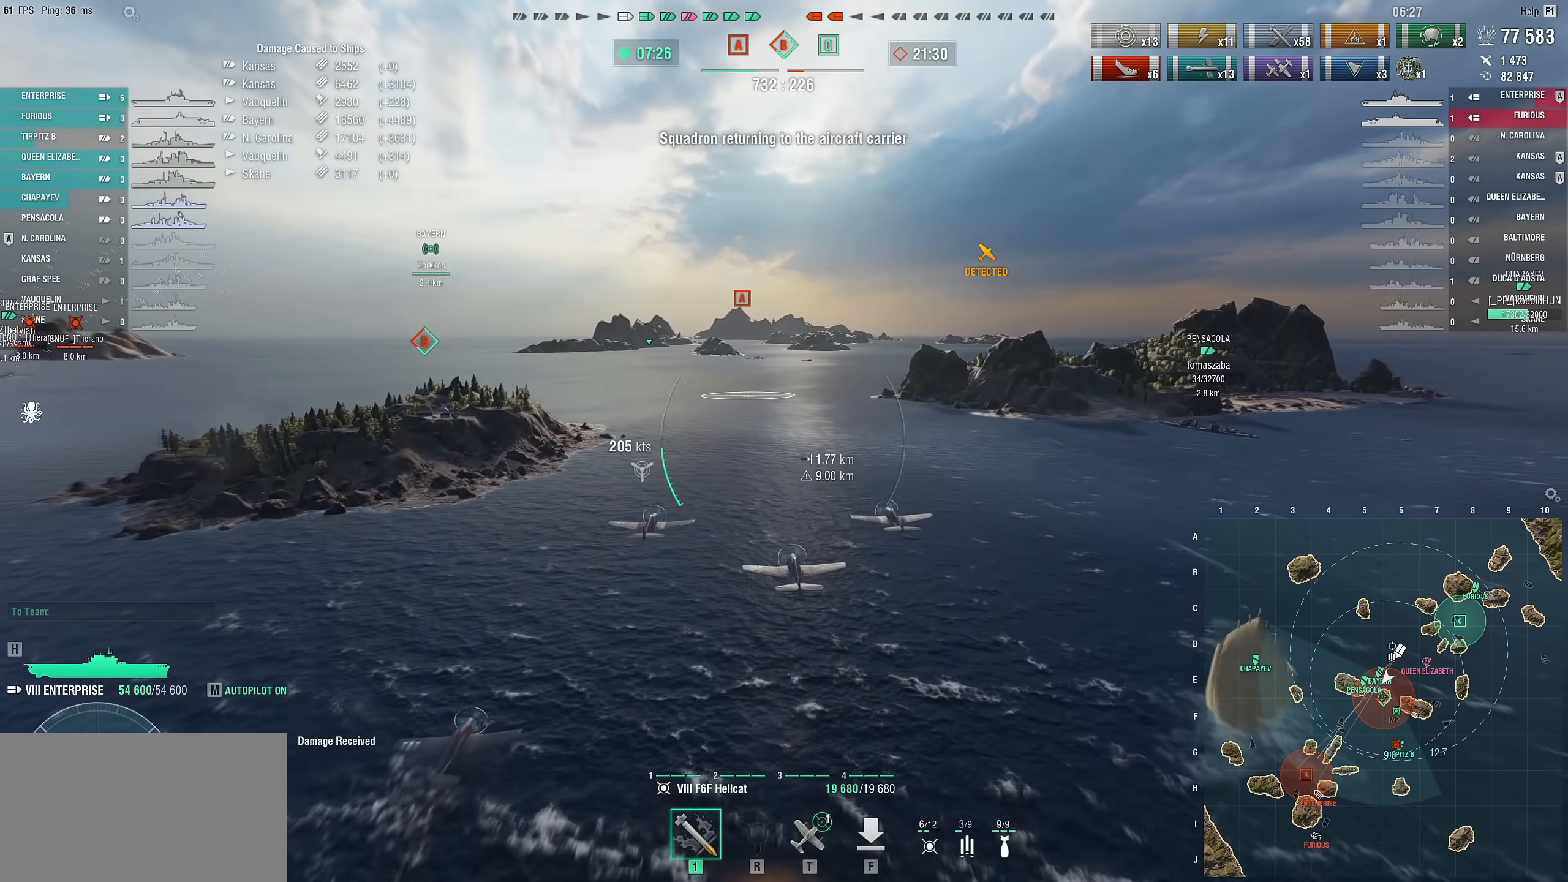
{"keys": ["w"], "mouse": [], "mouse_move": "still", "events": []}
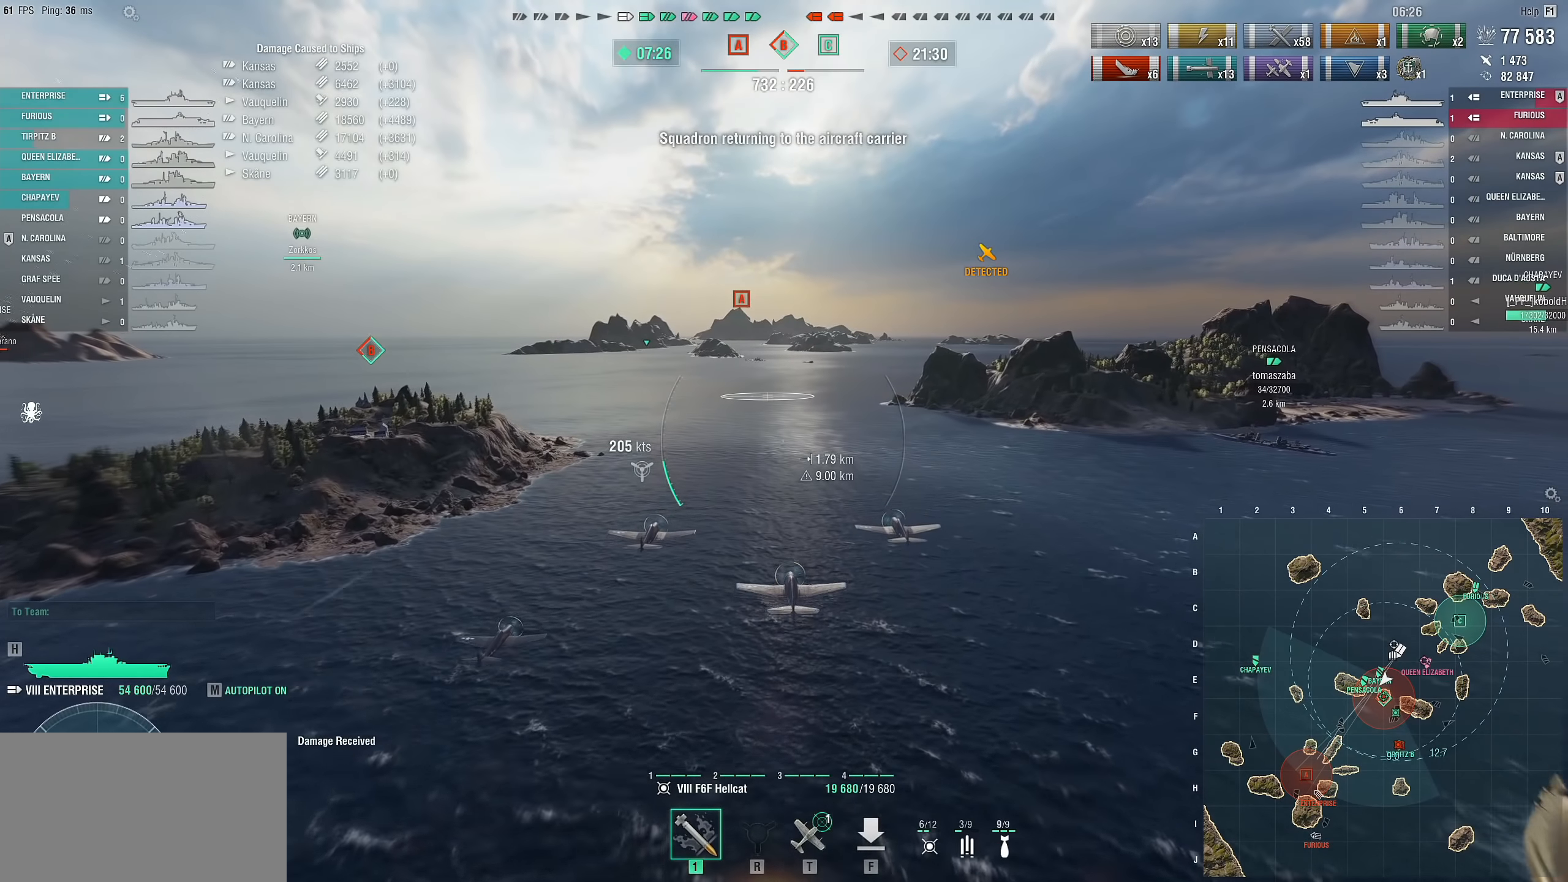
{"keys": ["w"], "mouse": [], "mouse_move": "right", "events": []}
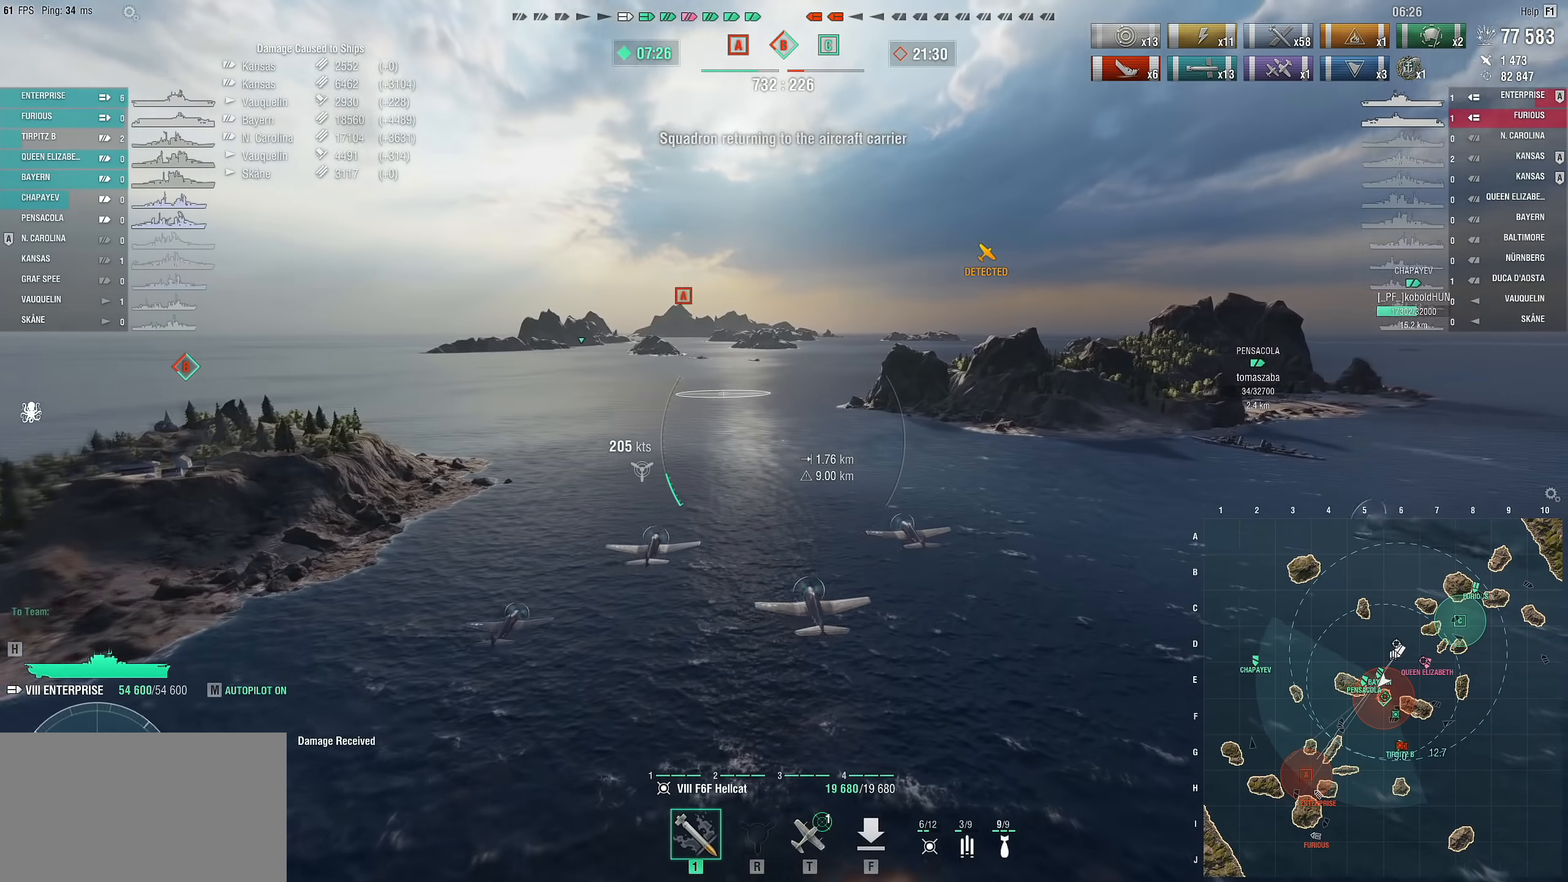
{"keys": ["w"], "mouse": [], "mouse_move": "still", "events": []}
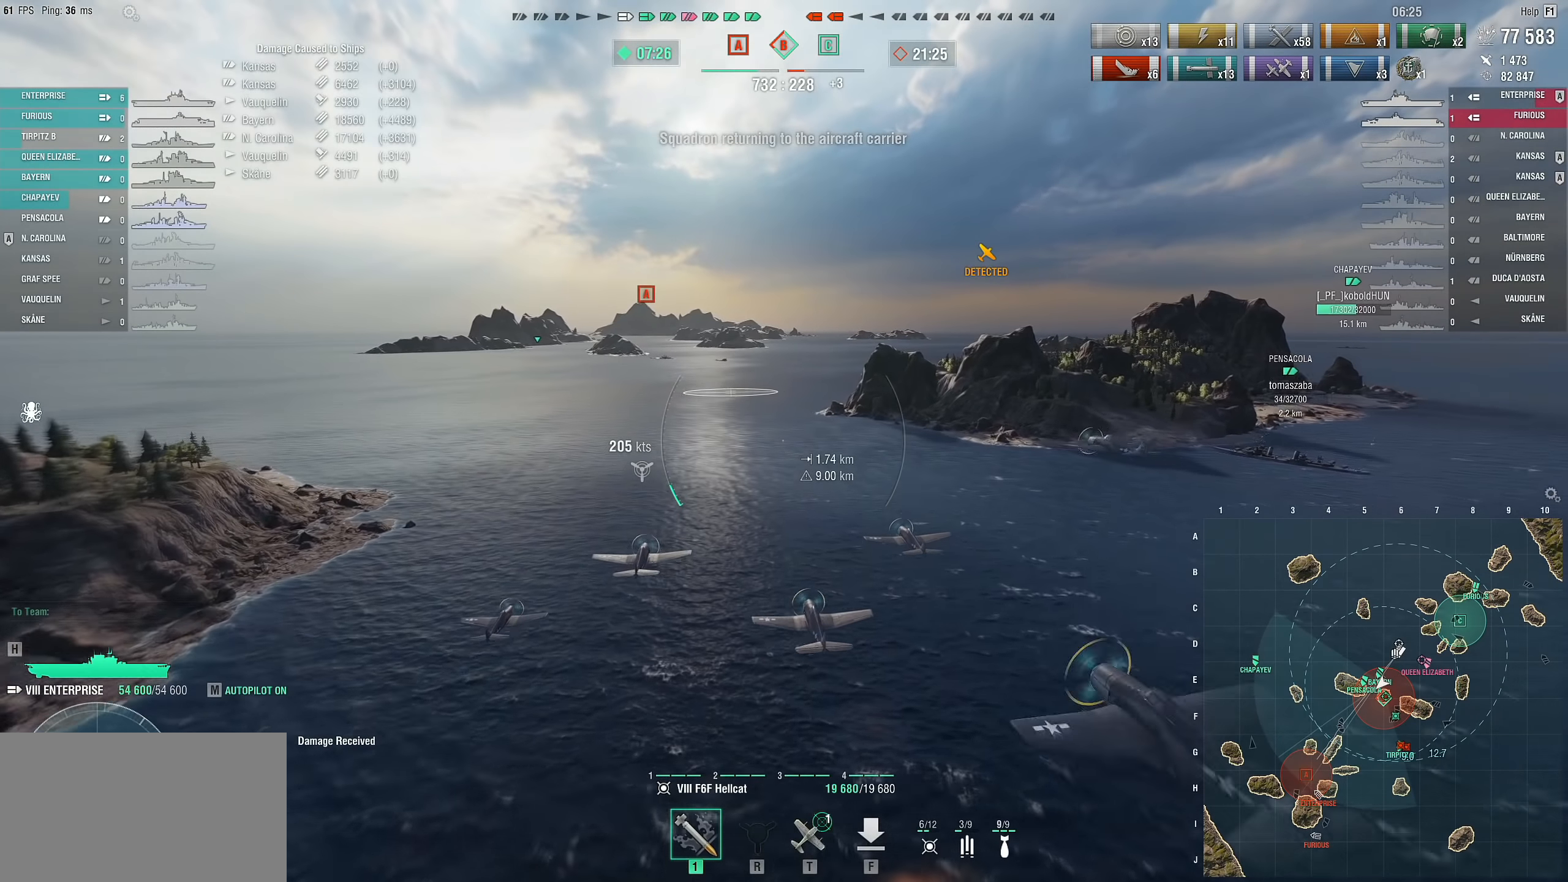
{"keys": [], "mouse": [], "mouse_move": "still", "events": [[484, "w", "up"]]}